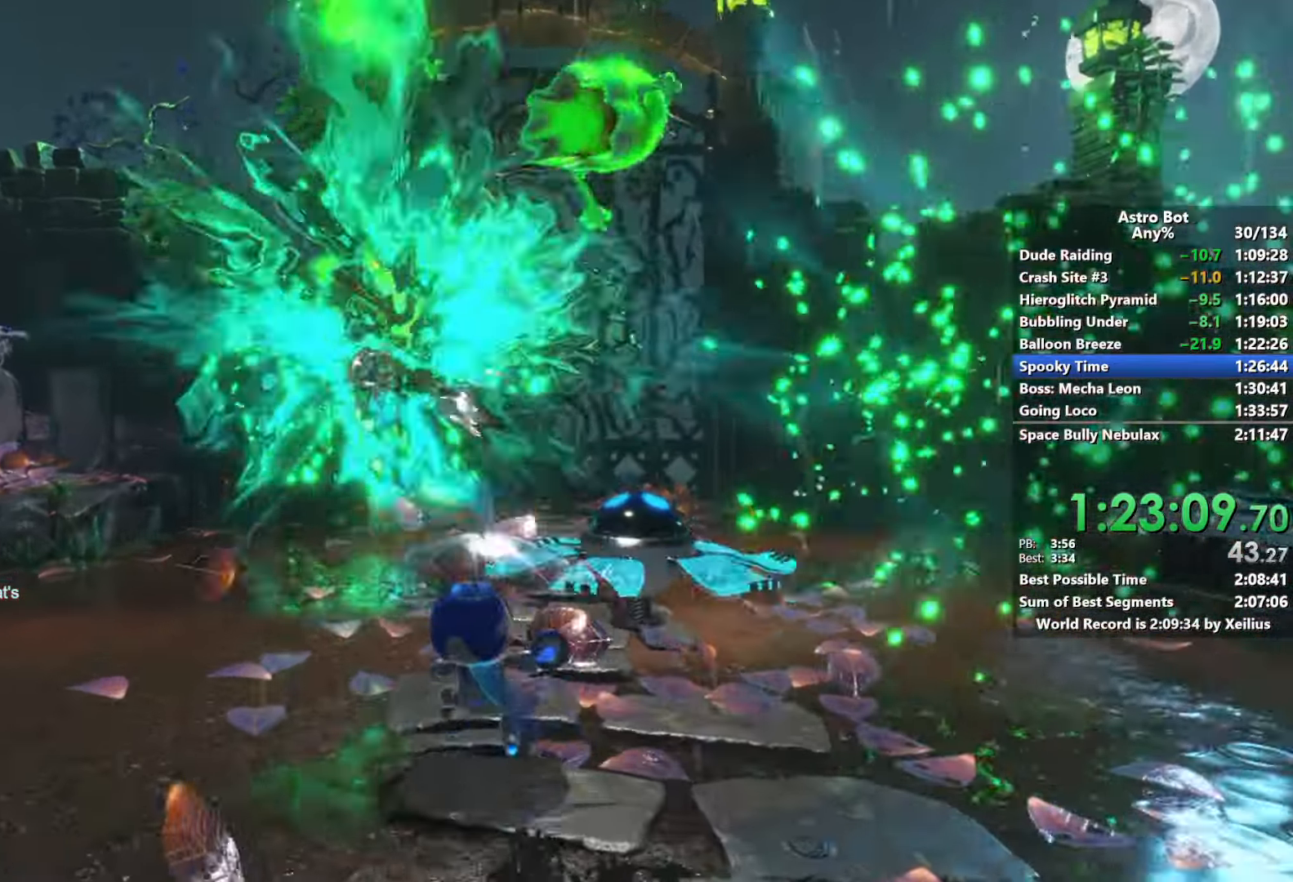
Gameplay with a controller (PlayStation layout); each line is a JSON object with the inputs held at the frame after it. "events" lists button and stick changes between this image and that frame as [ms after this image, input, new state], when the widget could be followed in between. Not read: L3.
{"buttons": [], "left_stick": "up", "right_stick": "center", "events": [[200, "SQUARE", "up"]]}
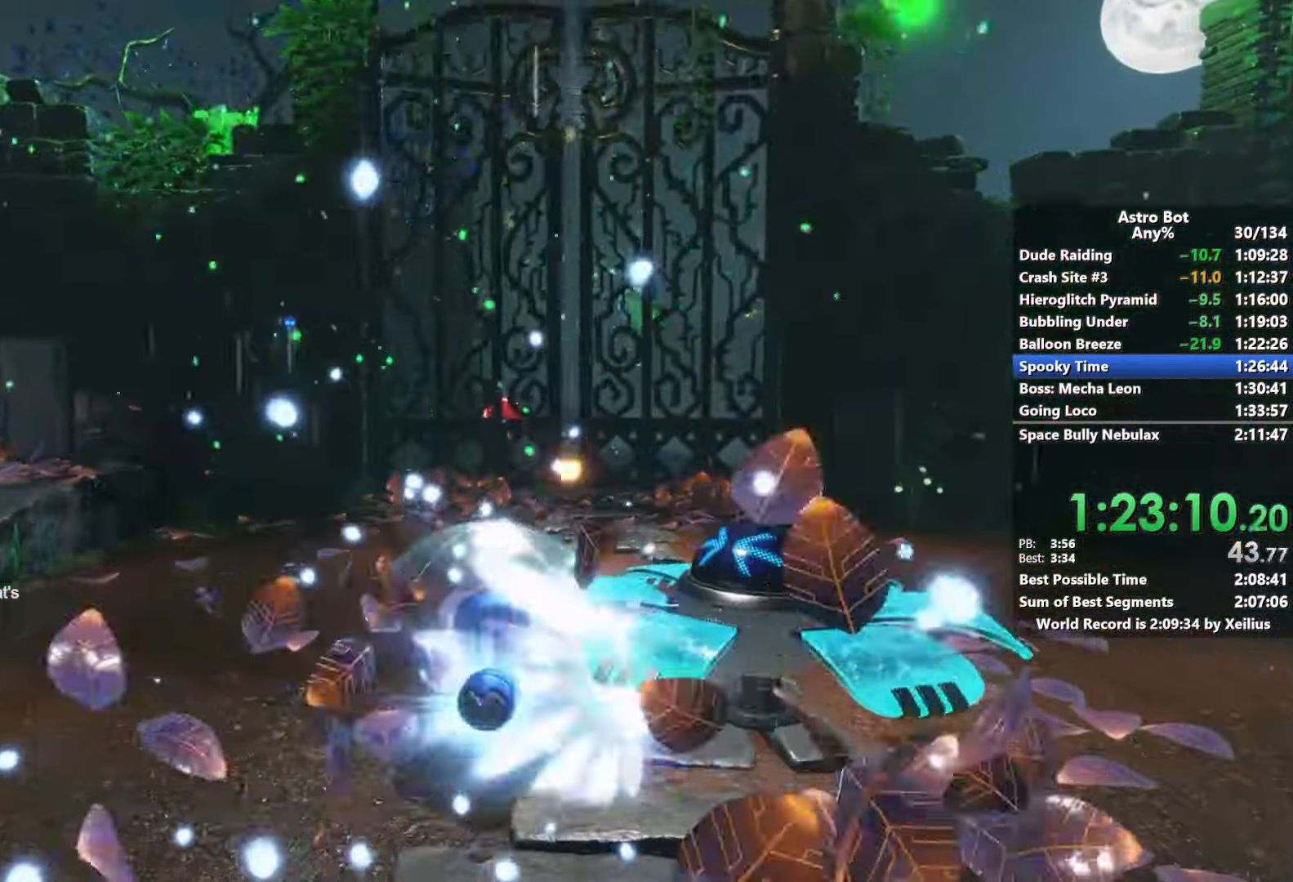
{"buttons": [], "left_stick": "up-left", "right_stick": "center", "events": [[66, "right_stick", "down"], [100, "left_stick", "up-left"], [200, "right_stick", "left"], [400, "right_stick", "center"]]}
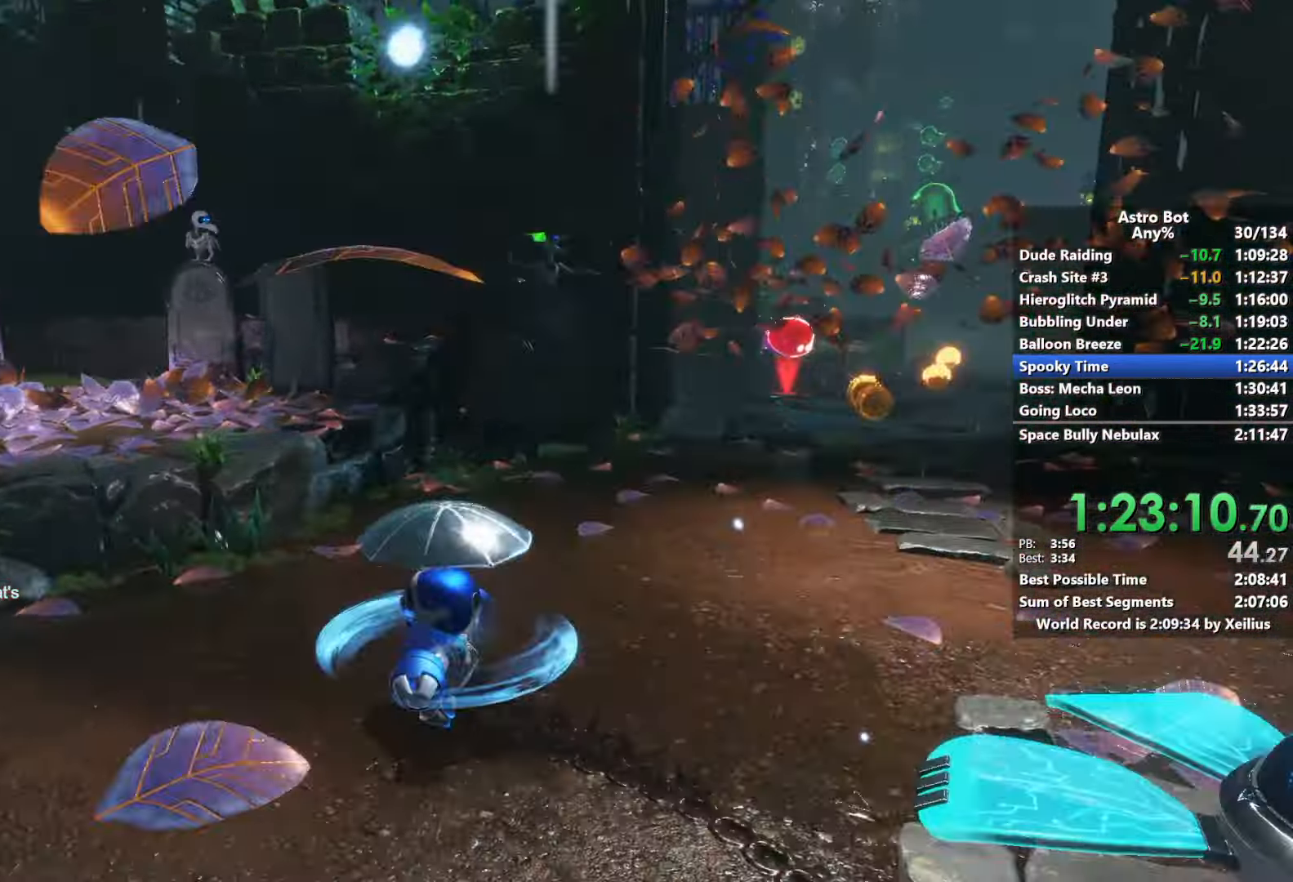
{"buttons": ["CROSS"], "left_stick": "up-left", "right_stick": "right", "events": [[300, "CROSS", "down"], [366, "right_stick", "right"]]}
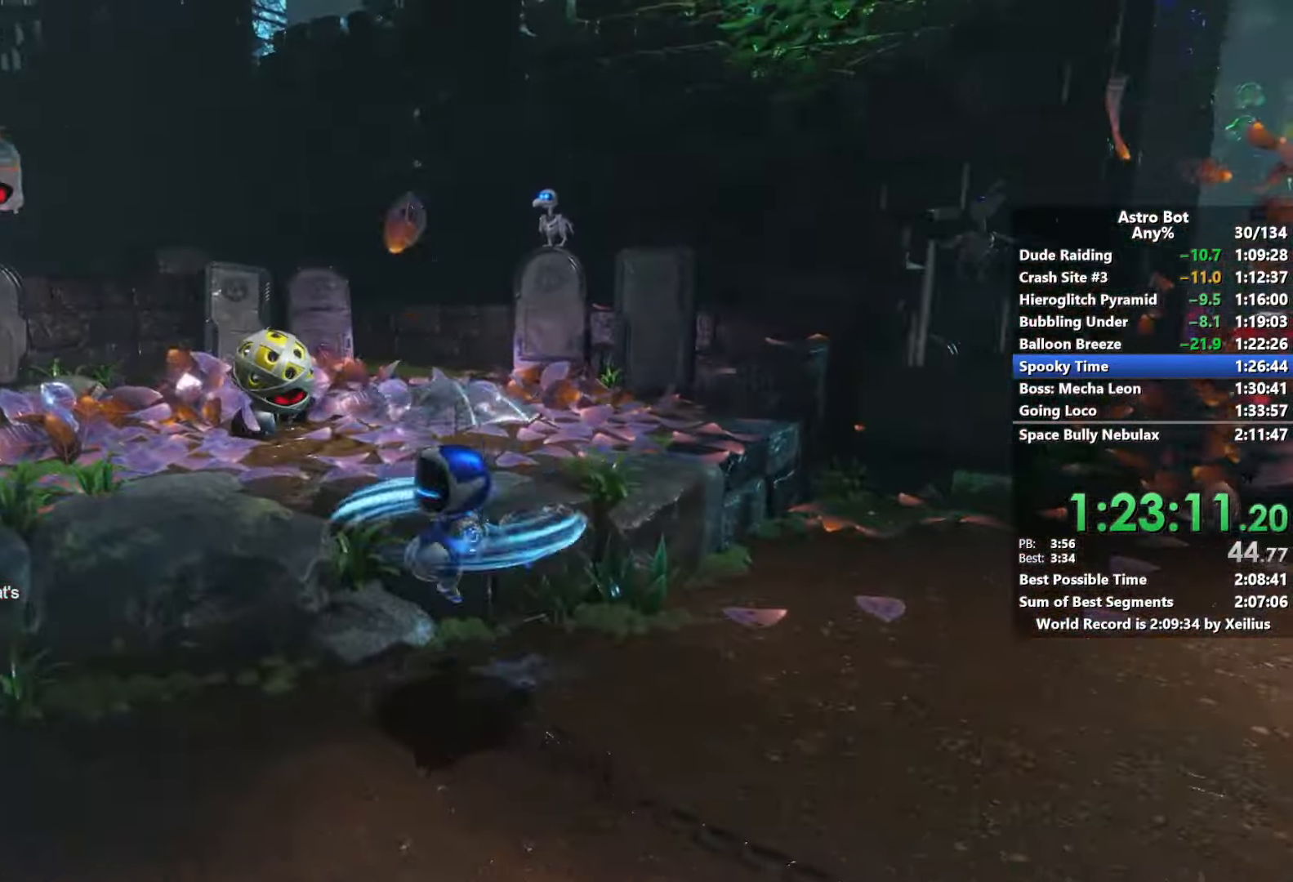
{"buttons": ["CROSS"], "left_stick": "up", "right_stick": "right", "events": [[33, "left_stick", "up"], [116, "CROSS", "up"], [466, "CROSS", "down"]]}
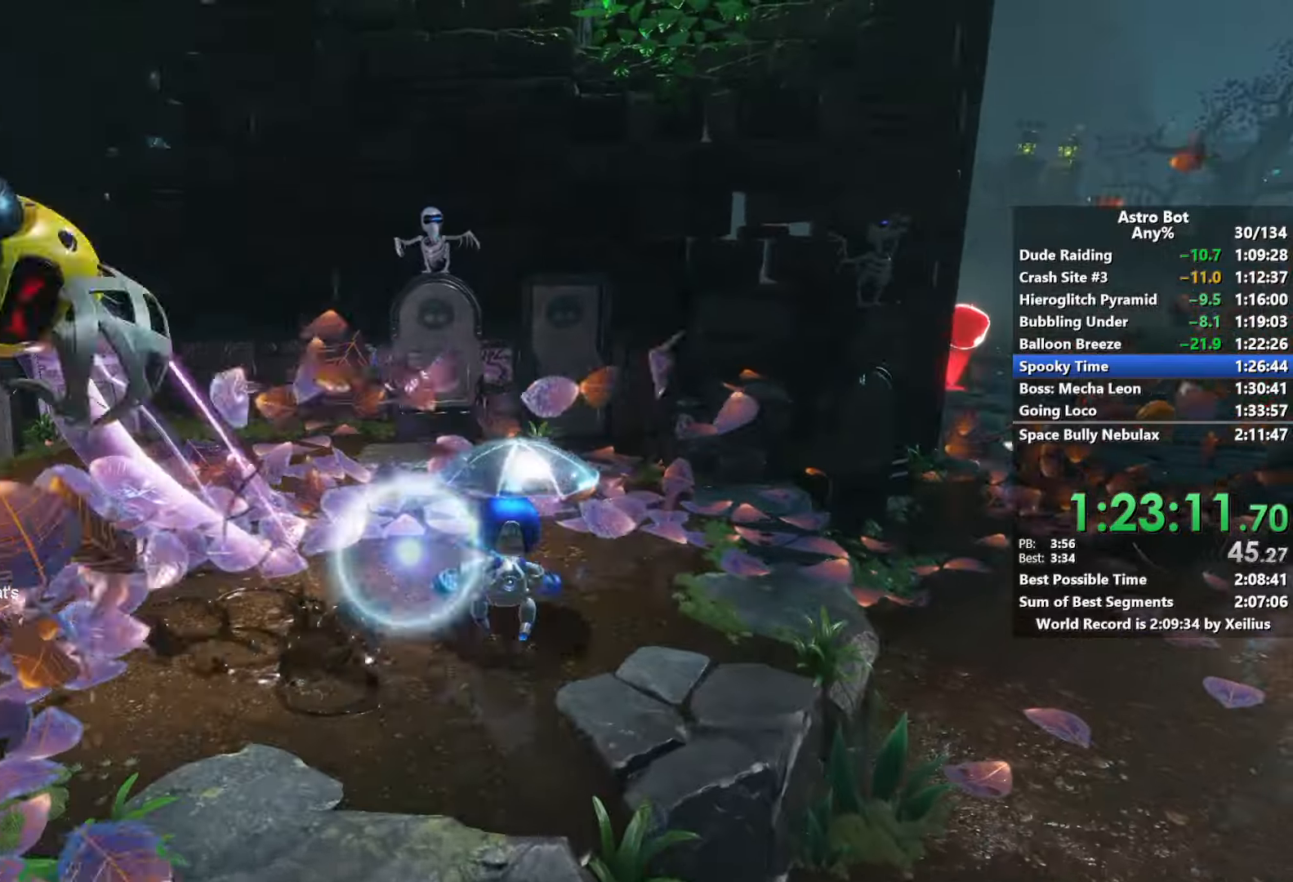
{"buttons": ["CROSS"], "left_stick": "up", "right_stick": "right", "events": [[116, "CROSS", "up"], [233, "CROSS", "down"]]}
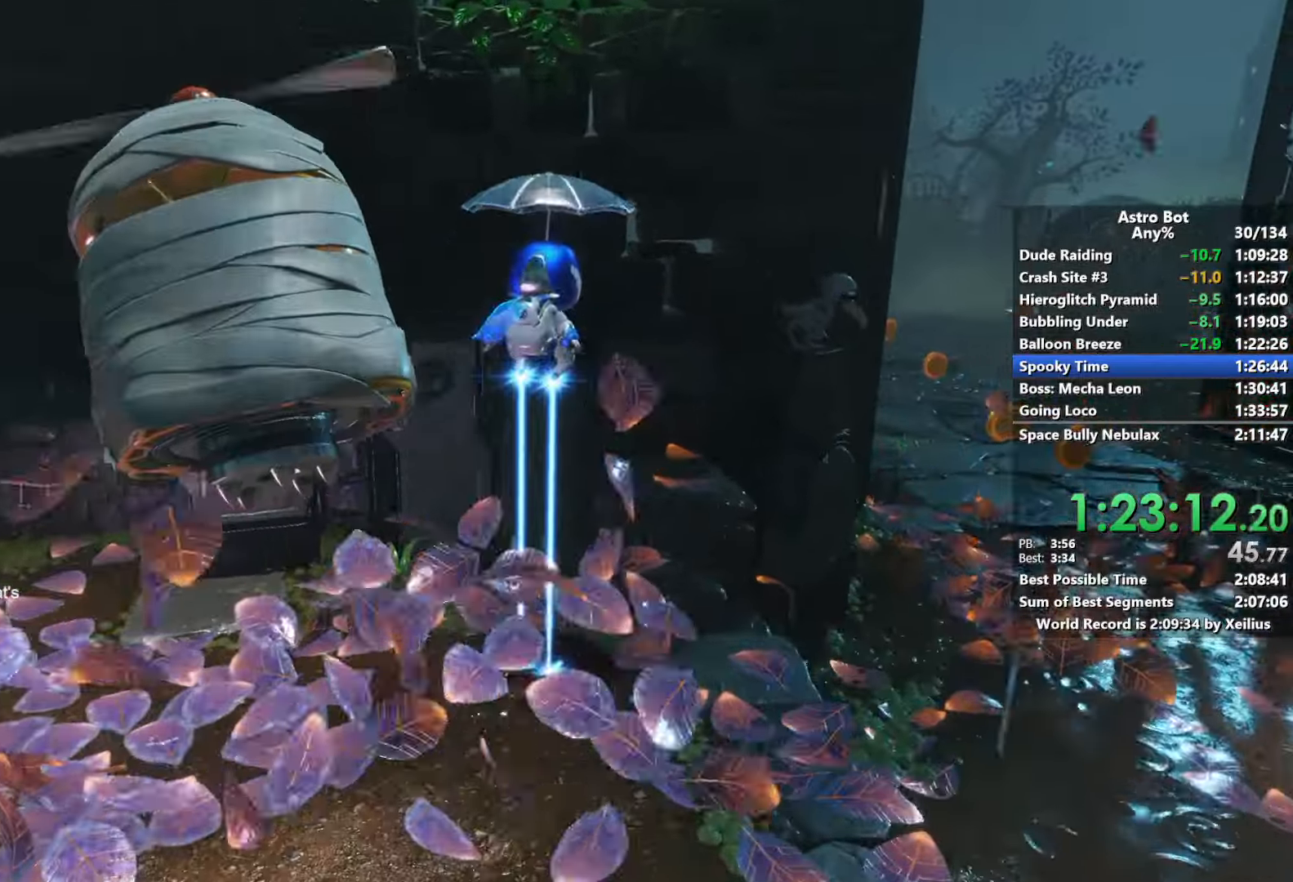
{"buttons": ["CROSS"], "left_stick": "up", "right_stick": "center", "events": [[100, "CROSS", "up"], [366, "right_stick", "center"], [383, "CROSS", "down"]]}
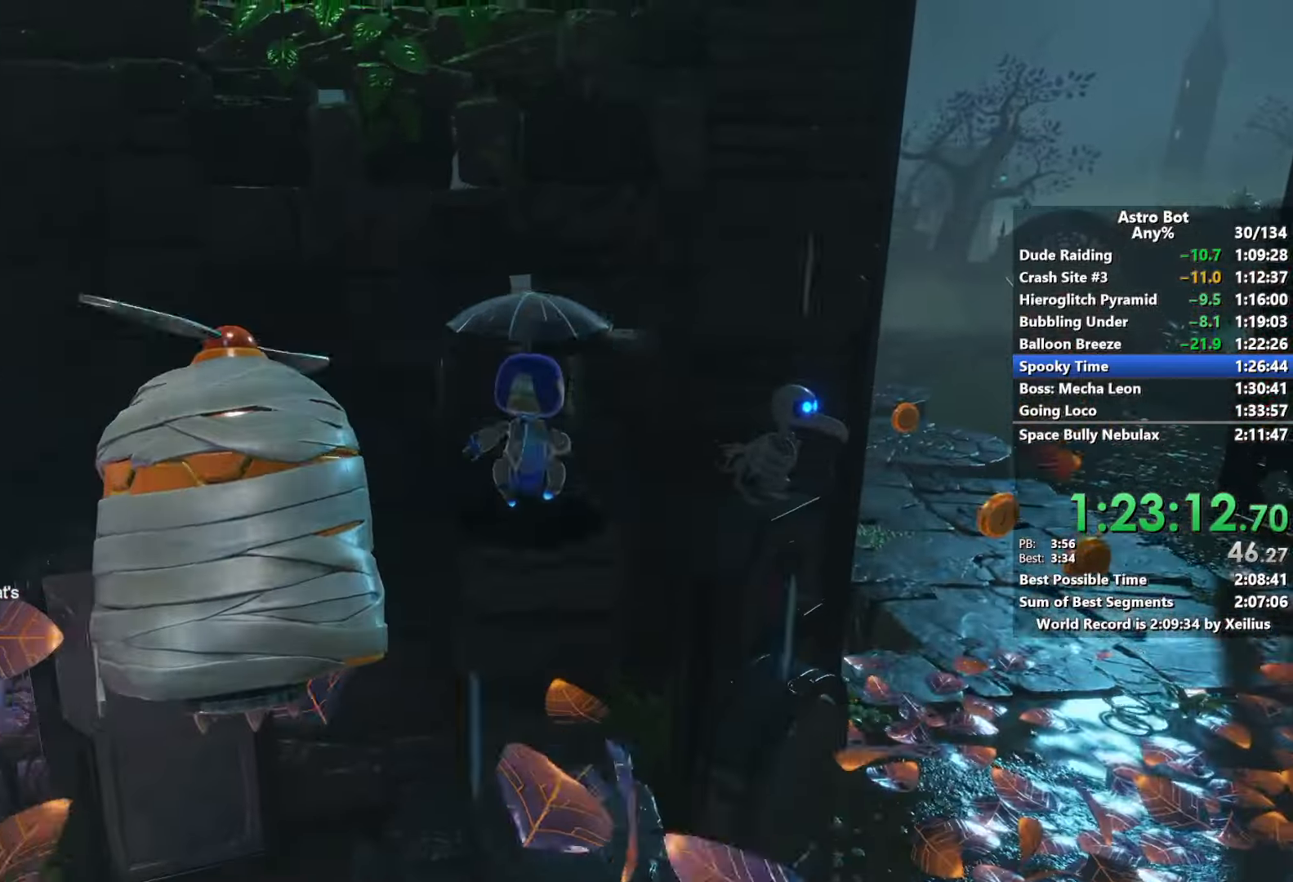
{"buttons": ["CROSS"], "left_stick": "up-right", "right_stick": "center", "events": [[16, "left_stick", "up-right"], [116, "CROSS", "up"], [183, "CROSS", "down"], [183, "right_stick", "up"], [450, "right_stick", "center"]]}
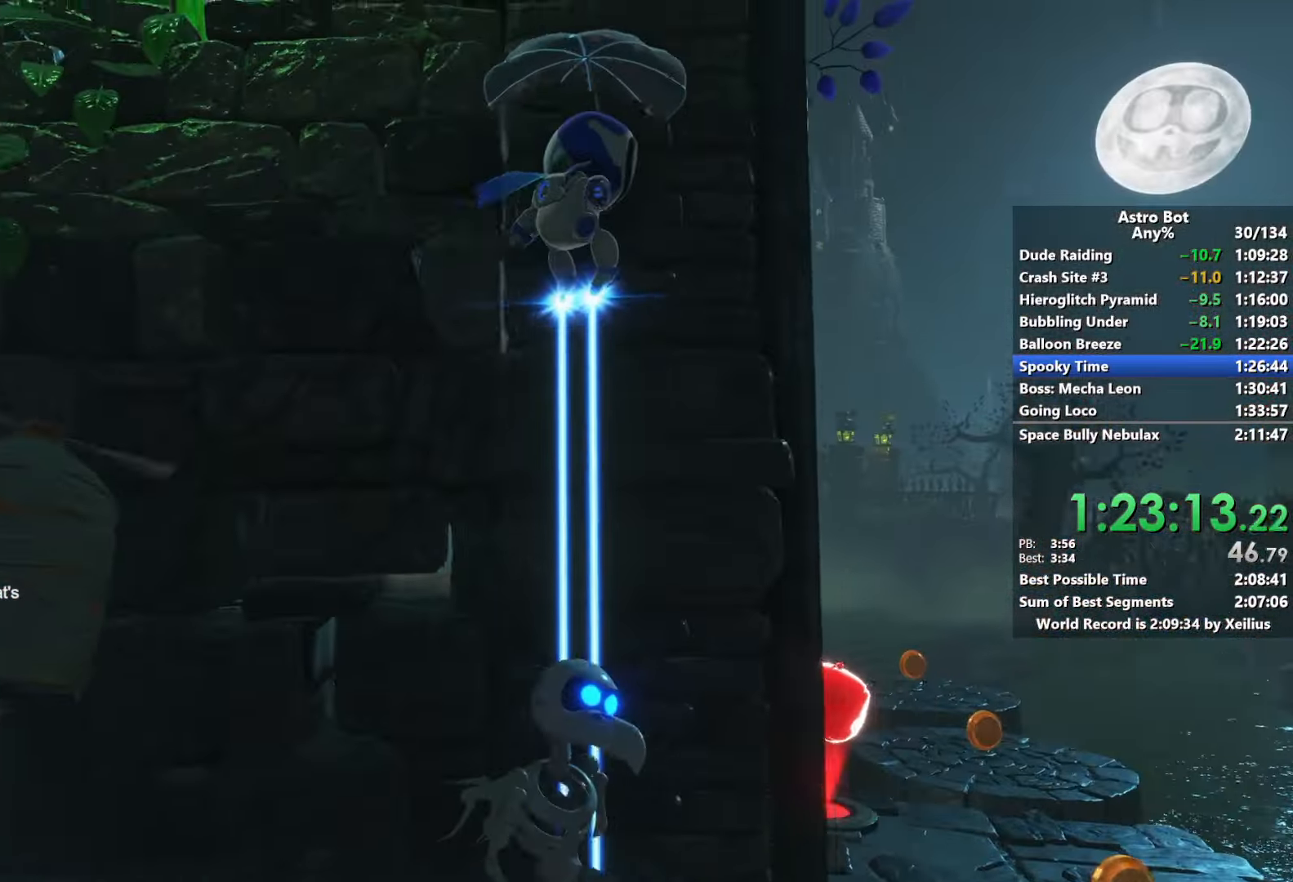
{"buttons": ["CROSS"], "left_stick": "up", "right_stick": "down", "events": [[400, "right_stick", "down"], [416, "left_stick", "up"]]}
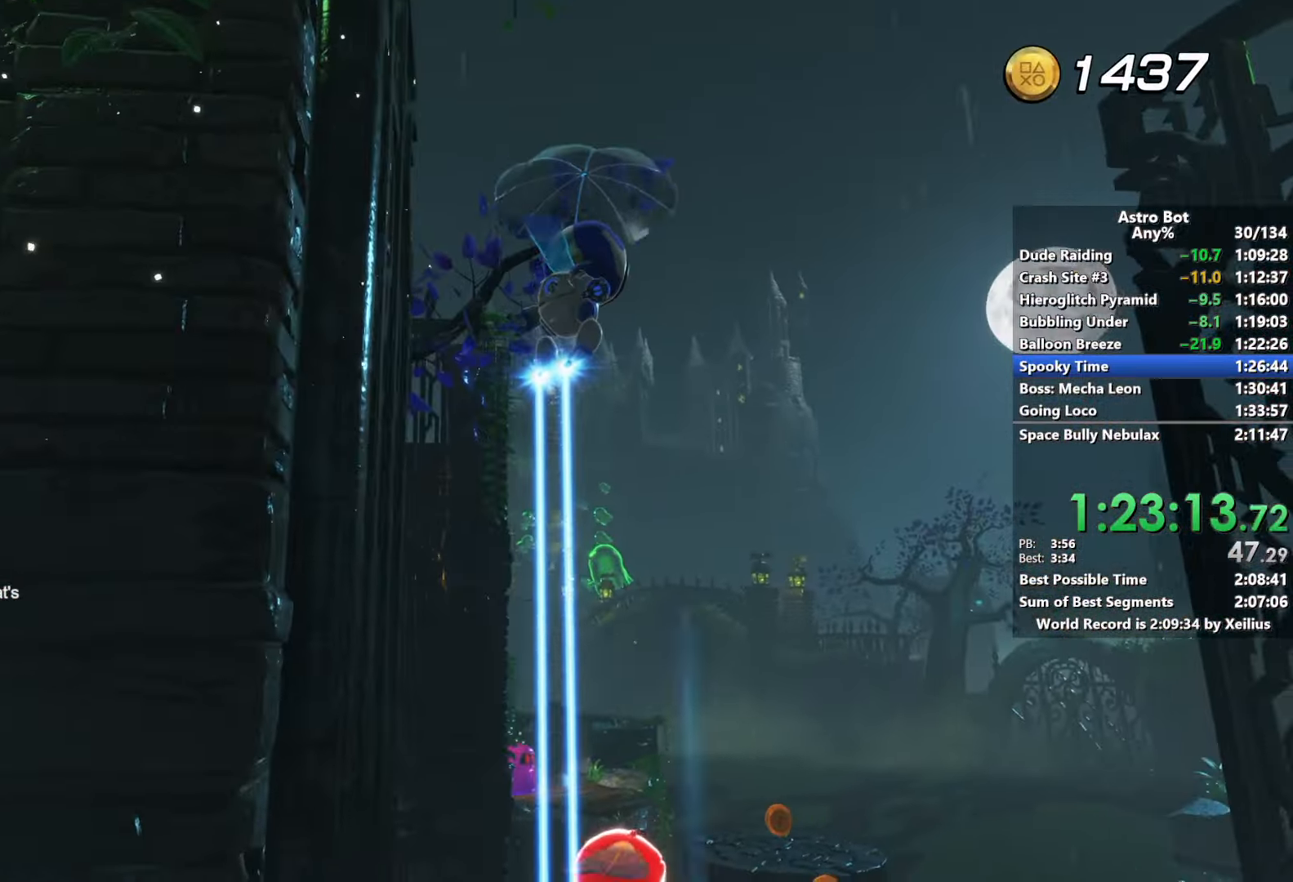
{"buttons": [], "left_stick": "up", "right_stick": "center", "events": [[316, "CROSS", "up"], [400, "right_stick", "center"]]}
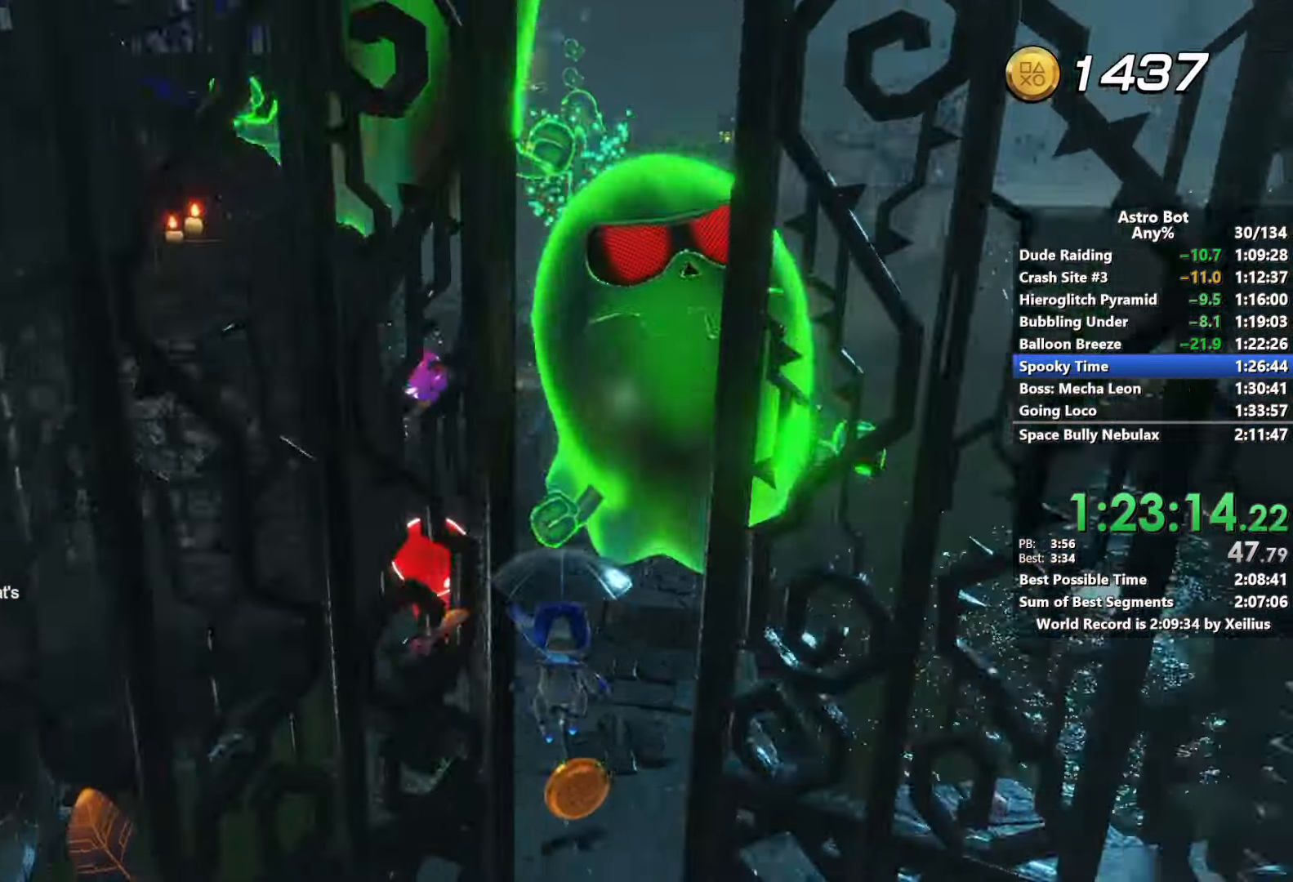
{"buttons": [], "left_stick": "down", "right_stick": "center", "events": [[333, "left_stick", "down-left"], [433, "left_stick", "down"]]}
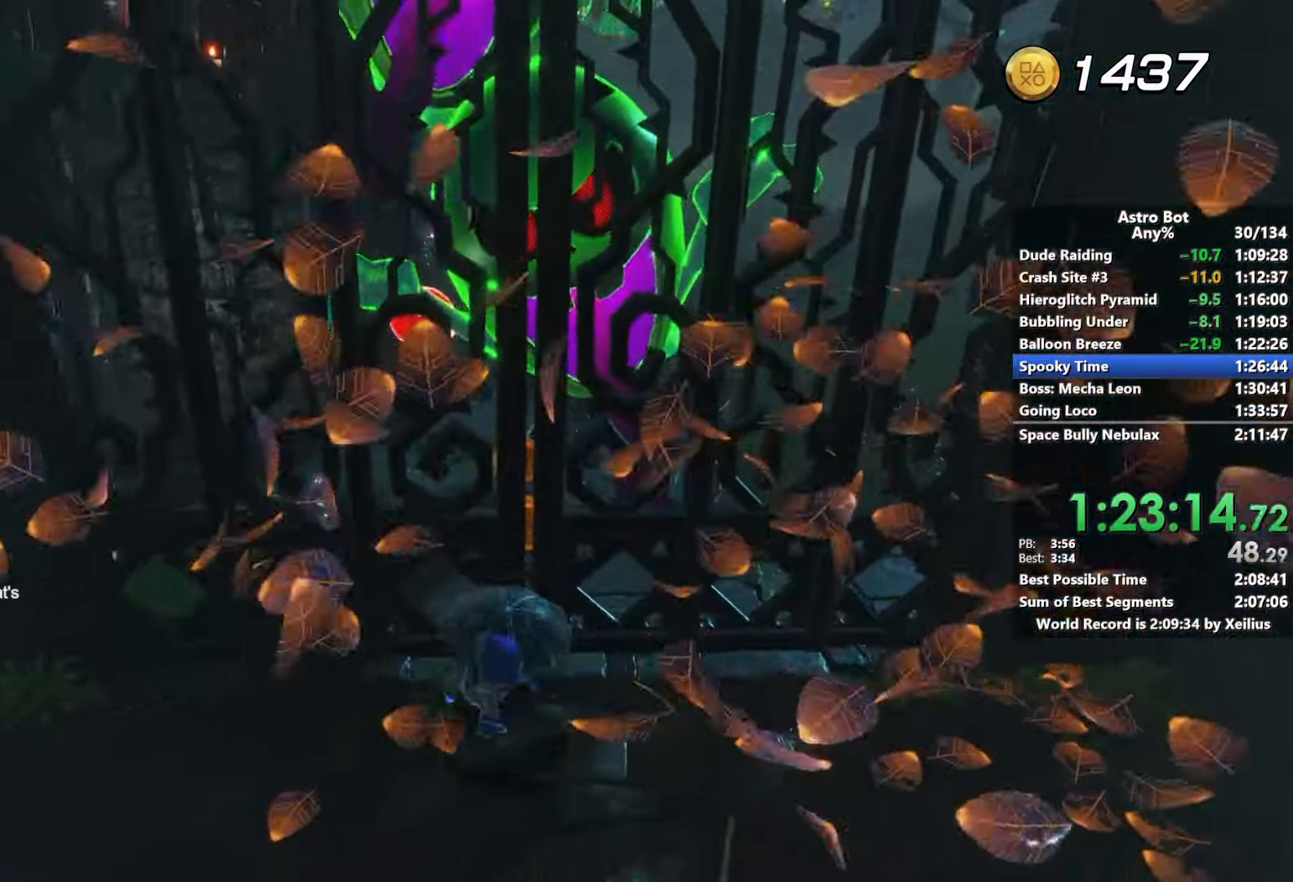
{"buttons": ["SQUARE"], "left_stick": "down", "right_stick": "right", "events": [[66, "right_stick", "right"], [83, "SQUARE", "down"]]}
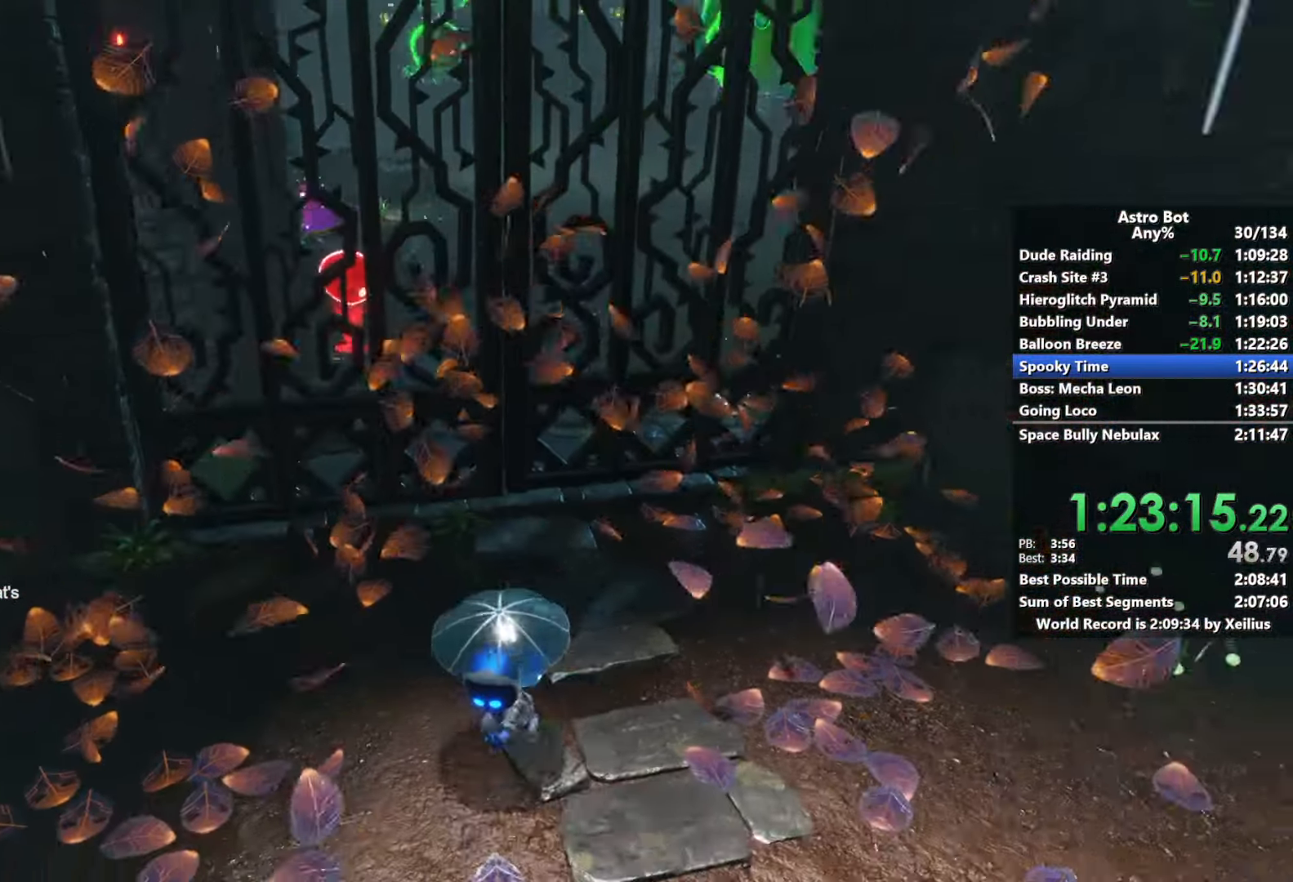
{"buttons": [], "left_stick": "down-right", "right_stick": "center", "events": [[266, "right_stick", "center"], [283, "SQUARE", "up"], [466, "left_stick", "down-right"]]}
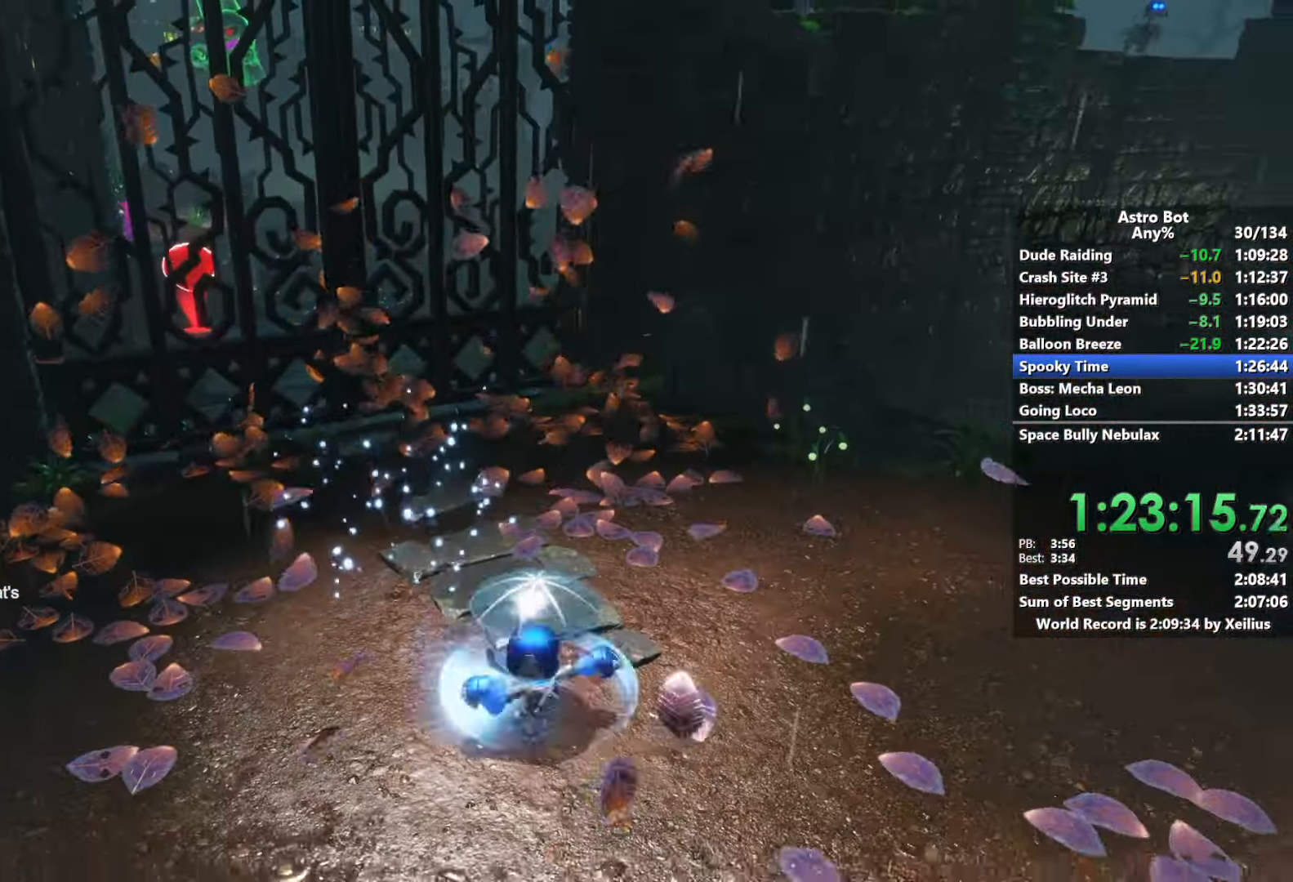
{"buttons": [], "left_stick": "down", "right_stick": "left", "events": [[83, "right_stick", "right"], [150, "right_stick", "left"], [400, "left_stick", "down"]]}
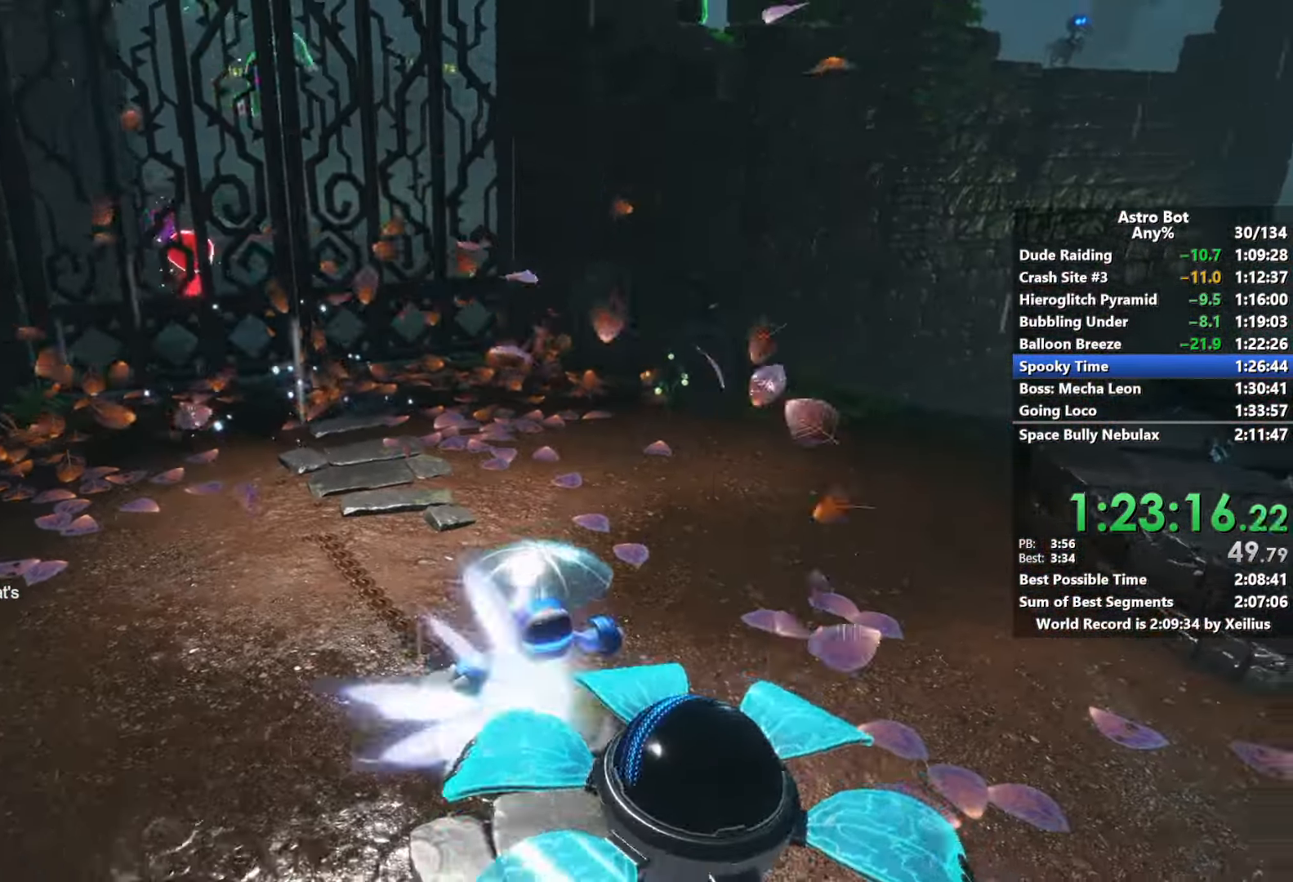
{"buttons": [], "left_stick": "left", "right_stick": "center", "events": [[83, "left_stick", "down-left"], [283, "right_stick", "center"], [450, "left_stick", "left"]]}
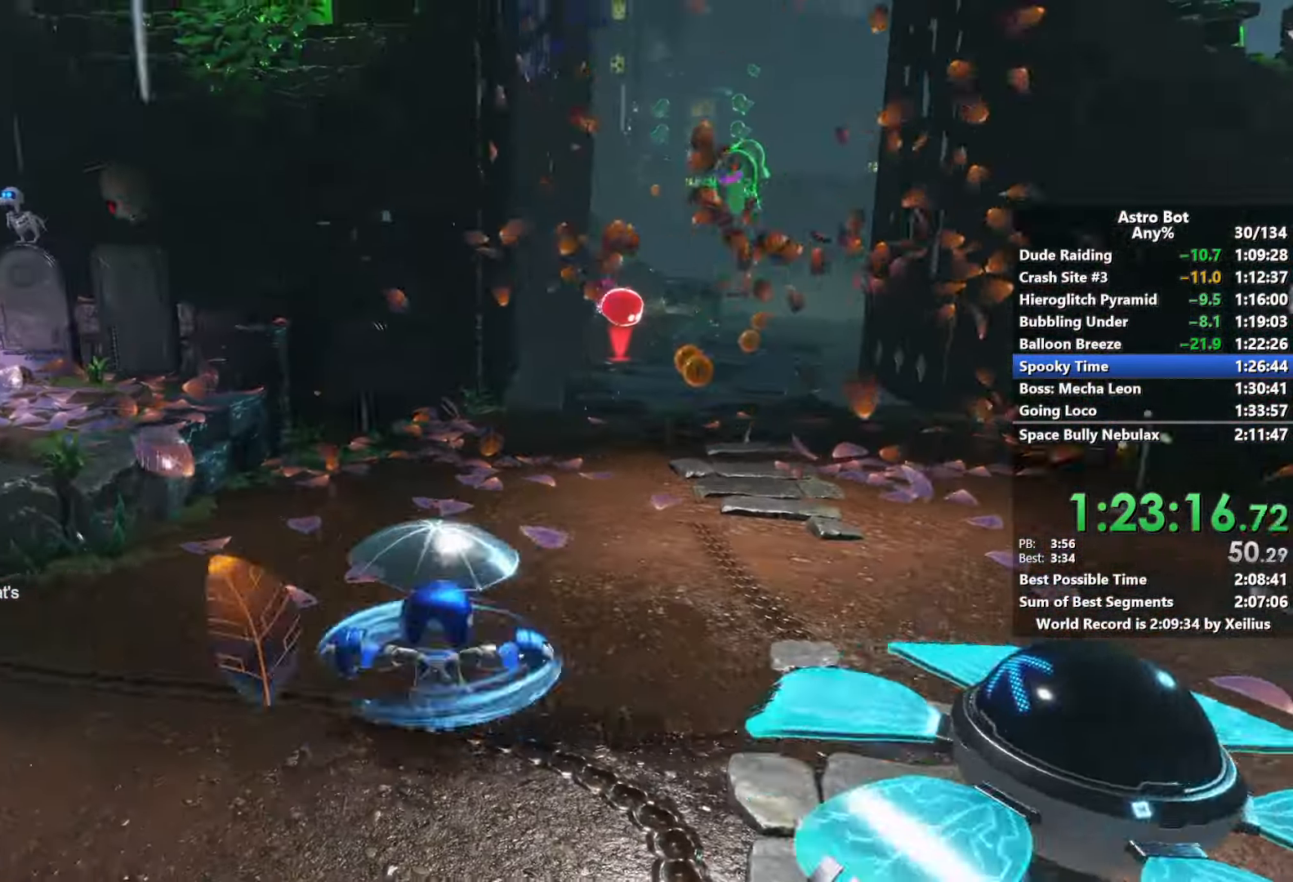
{"buttons": ["CROSS"], "left_stick": "up-left", "right_stick": "right", "events": [[116, "left_stick", "up-left"], [283, "CROSS", "down"], [283, "right_stick", "right"]]}
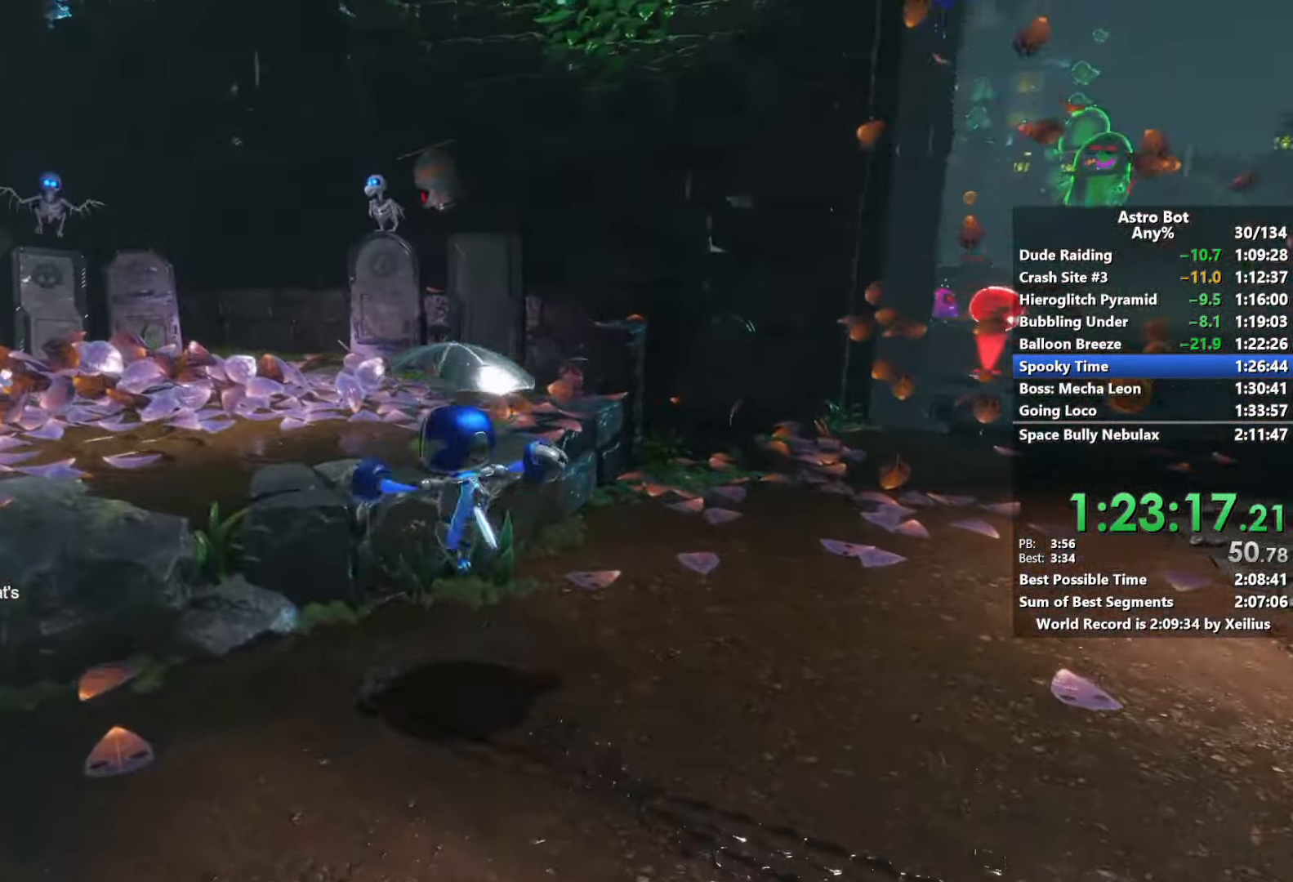
{"buttons": ["CROSS"], "left_stick": "up", "right_stick": "right", "events": [[133, "CROSS", "up"], [316, "left_stick", "up"], [366, "right_stick", "center"], [483, "CROSS", "down"], [483, "right_stick", "right"]]}
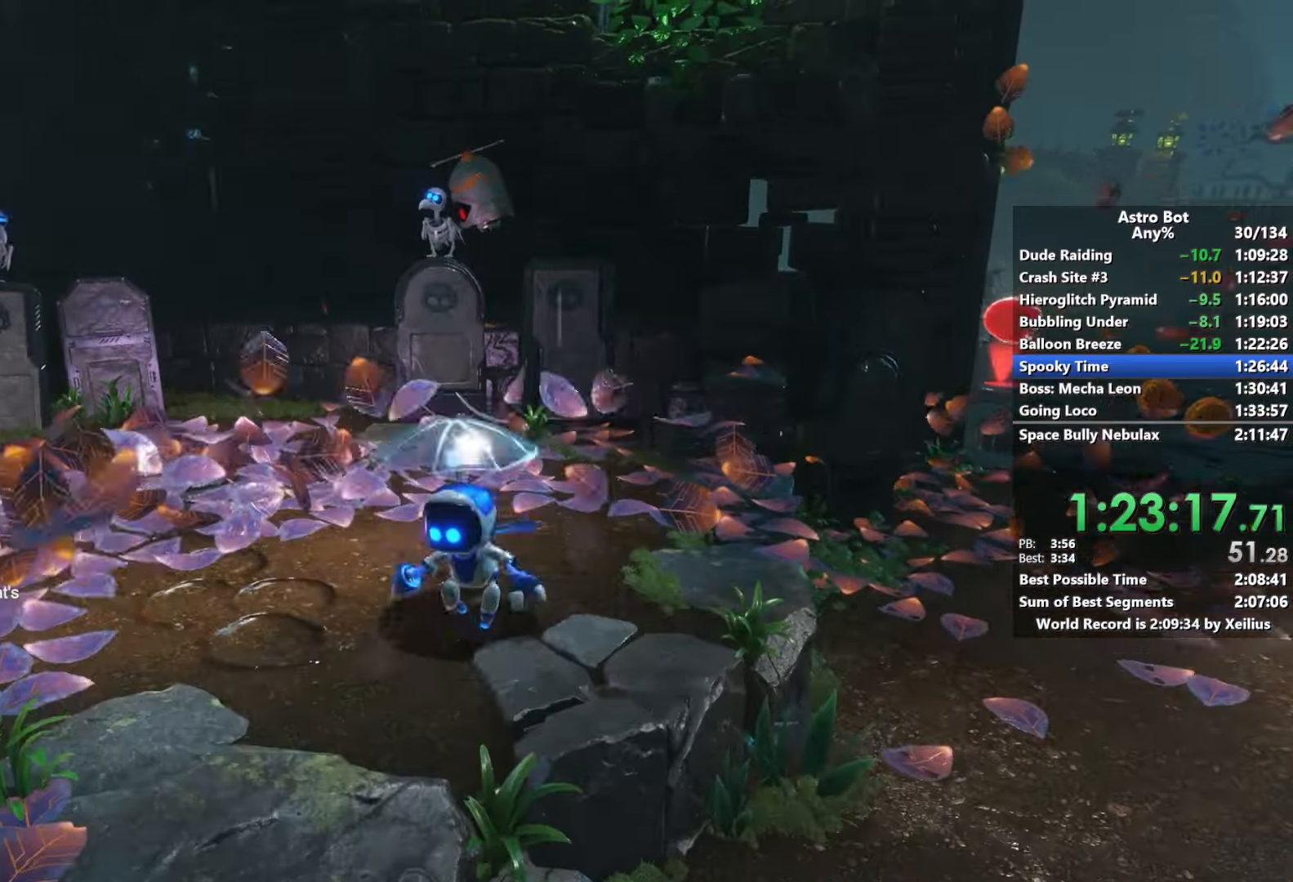
{"buttons": ["CROSS"], "left_stick": "up", "right_stick": "center", "events": [[183, "CROSS", "up"], [183, "right_stick", "center"], [300, "CROSS", "down"]]}
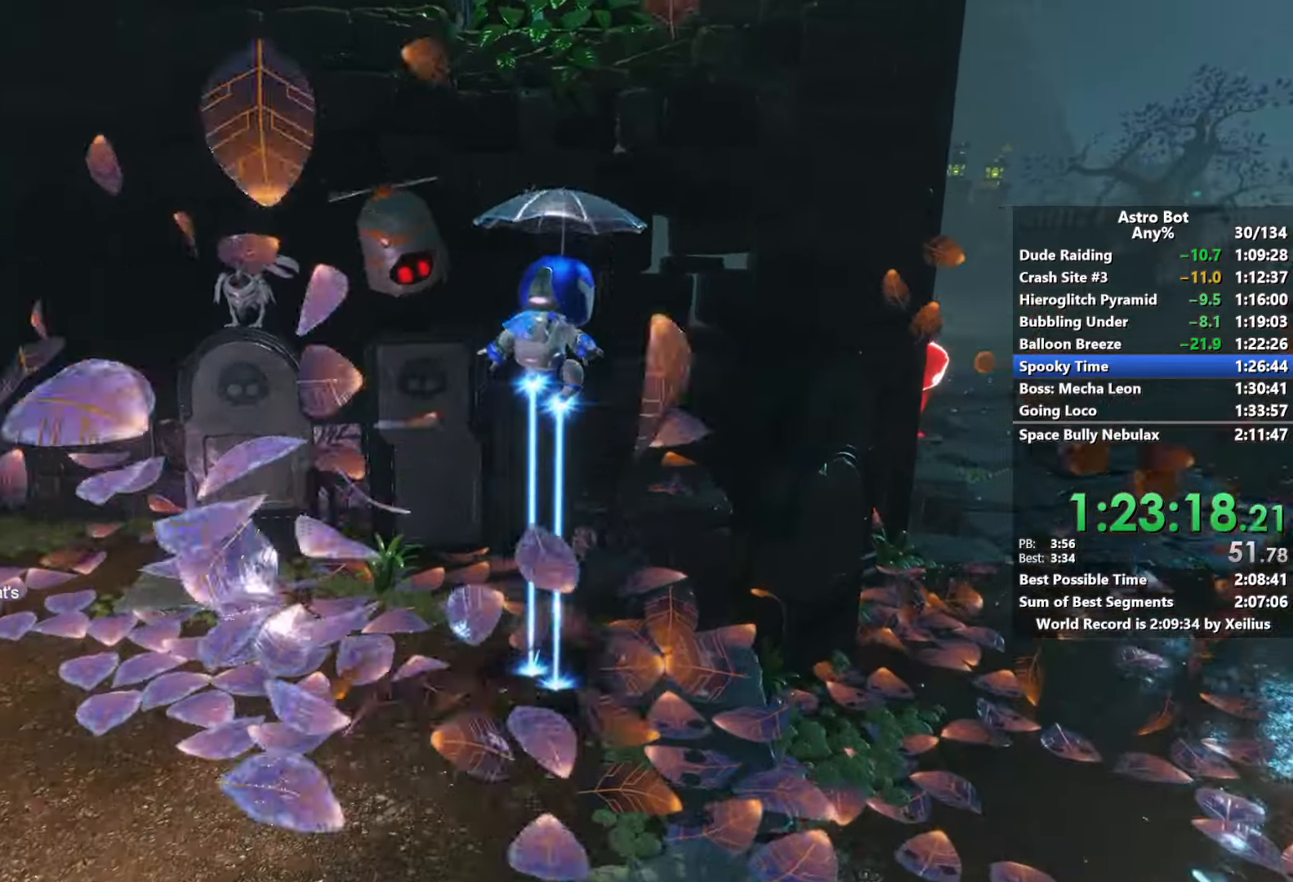
{"buttons": ["CROSS"], "left_stick": "up-right", "right_stick": "up-left", "events": [[150, "CROSS", "up"], [283, "right_stick", "right"], [366, "left_stick", "up-right"], [450, "CROSS", "down"], [450, "right_stick", "up-left"]]}
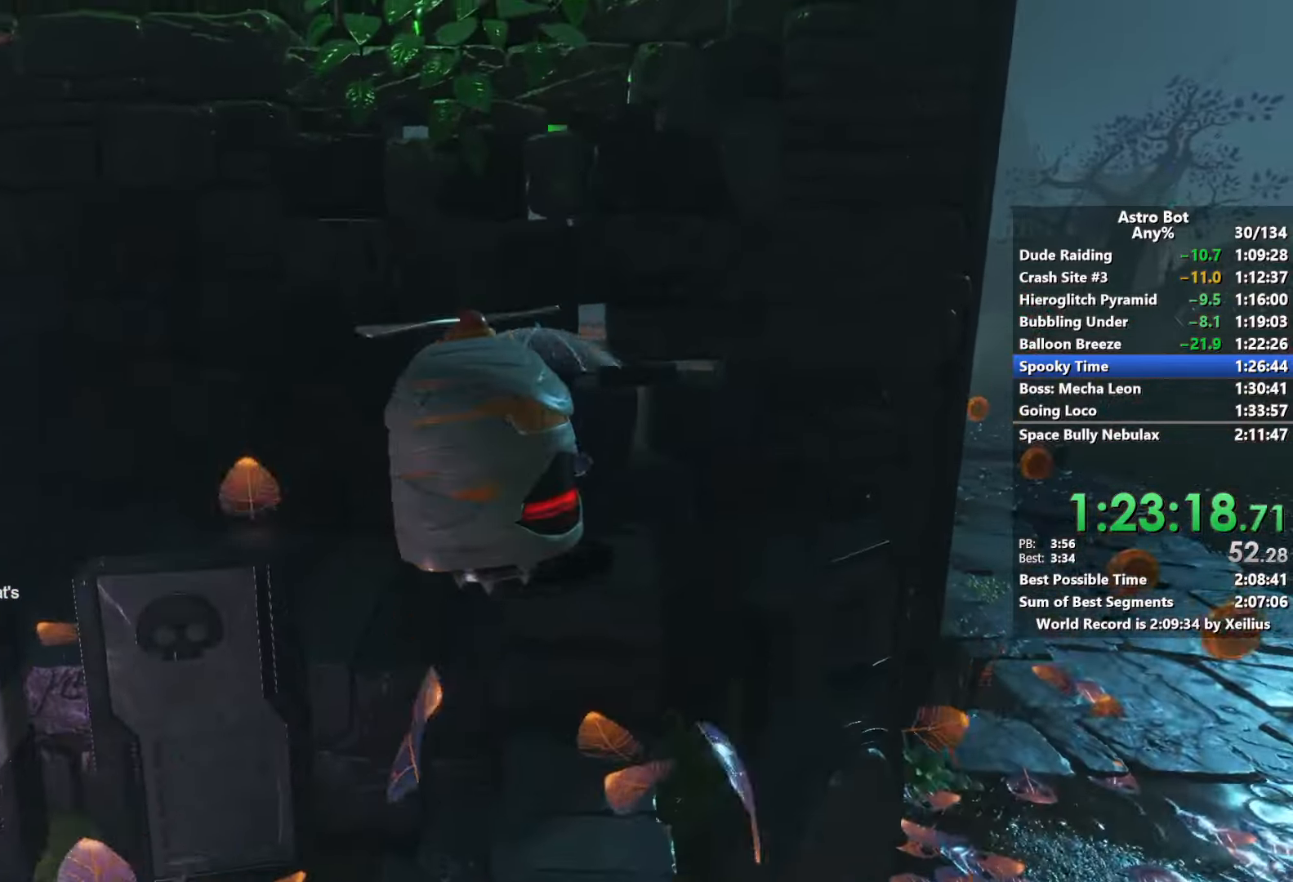
{"buttons": ["CROSS"], "left_stick": "up-right", "right_stick": "center", "events": [[216, "CROSS", "up"], [266, "CROSS", "down"], [500, "right_stick", "center"]]}
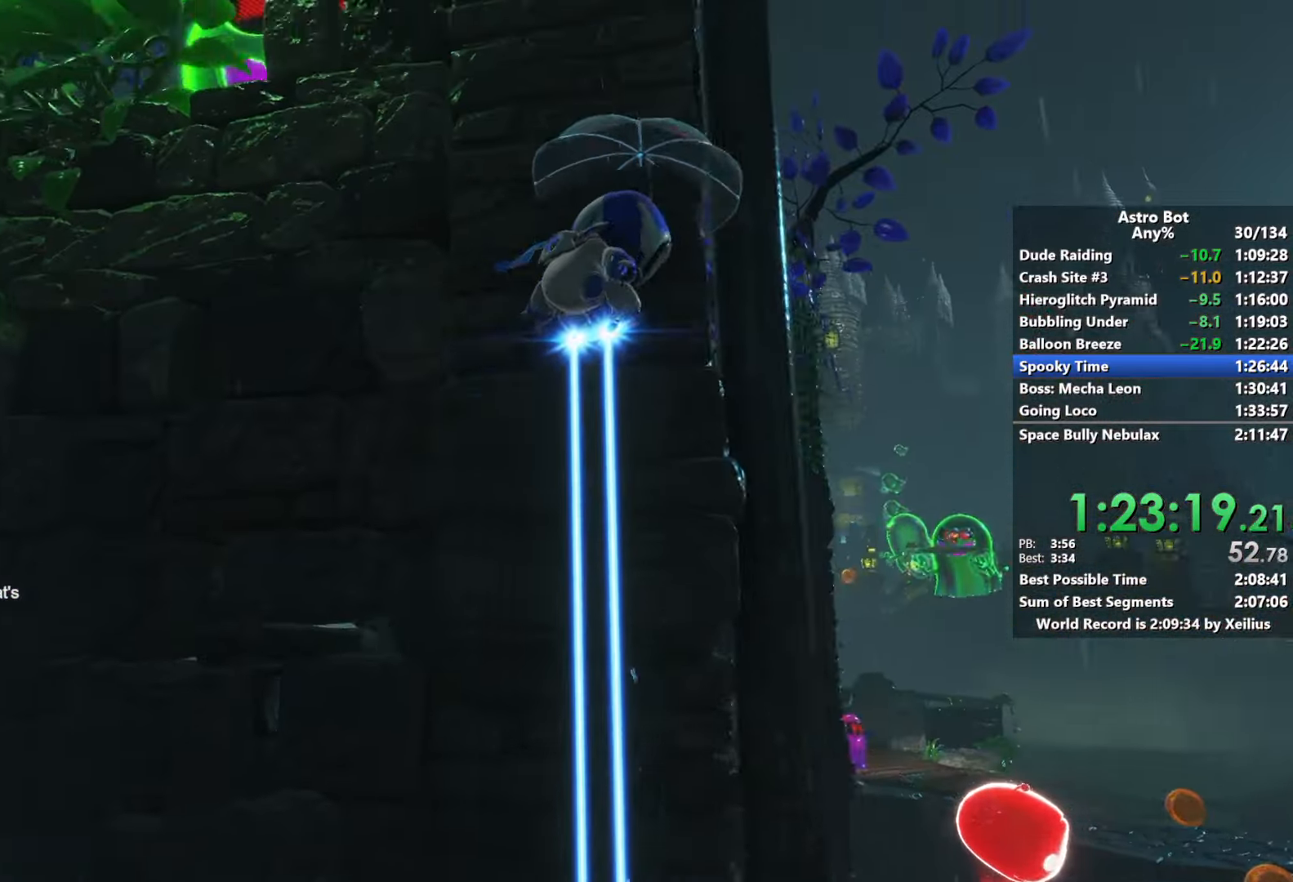
{"buttons": ["CROSS"], "left_stick": "up", "right_stick": "down-right", "events": [[266, "right_stick", "down-right"], [316, "left_stick", "up"]]}
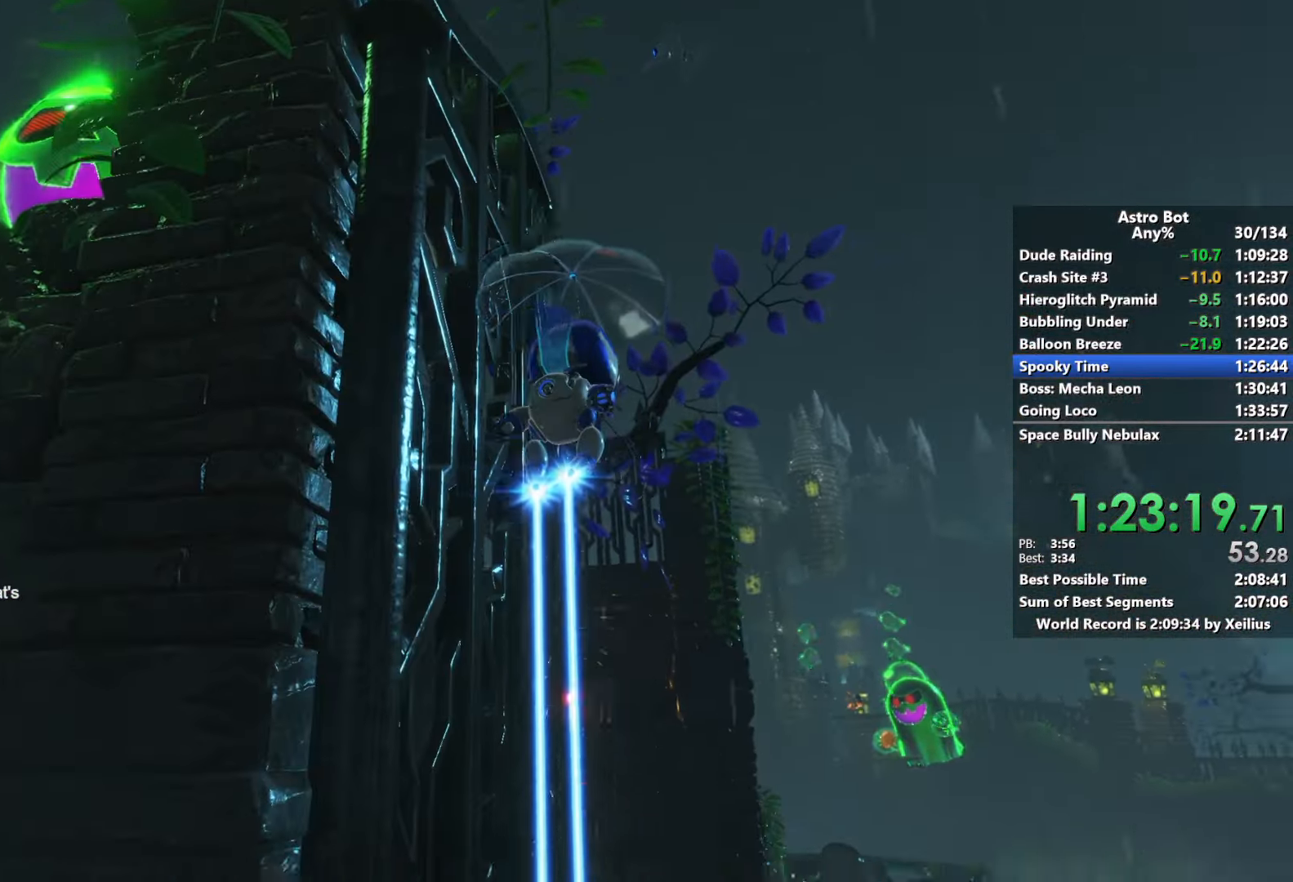
{"buttons": [], "left_stick": "up", "right_stick": "down-left", "events": [[250, "right_stick", "down"], [483, "CROSS", "up"], [483, "right_stick", "down-left"]]}
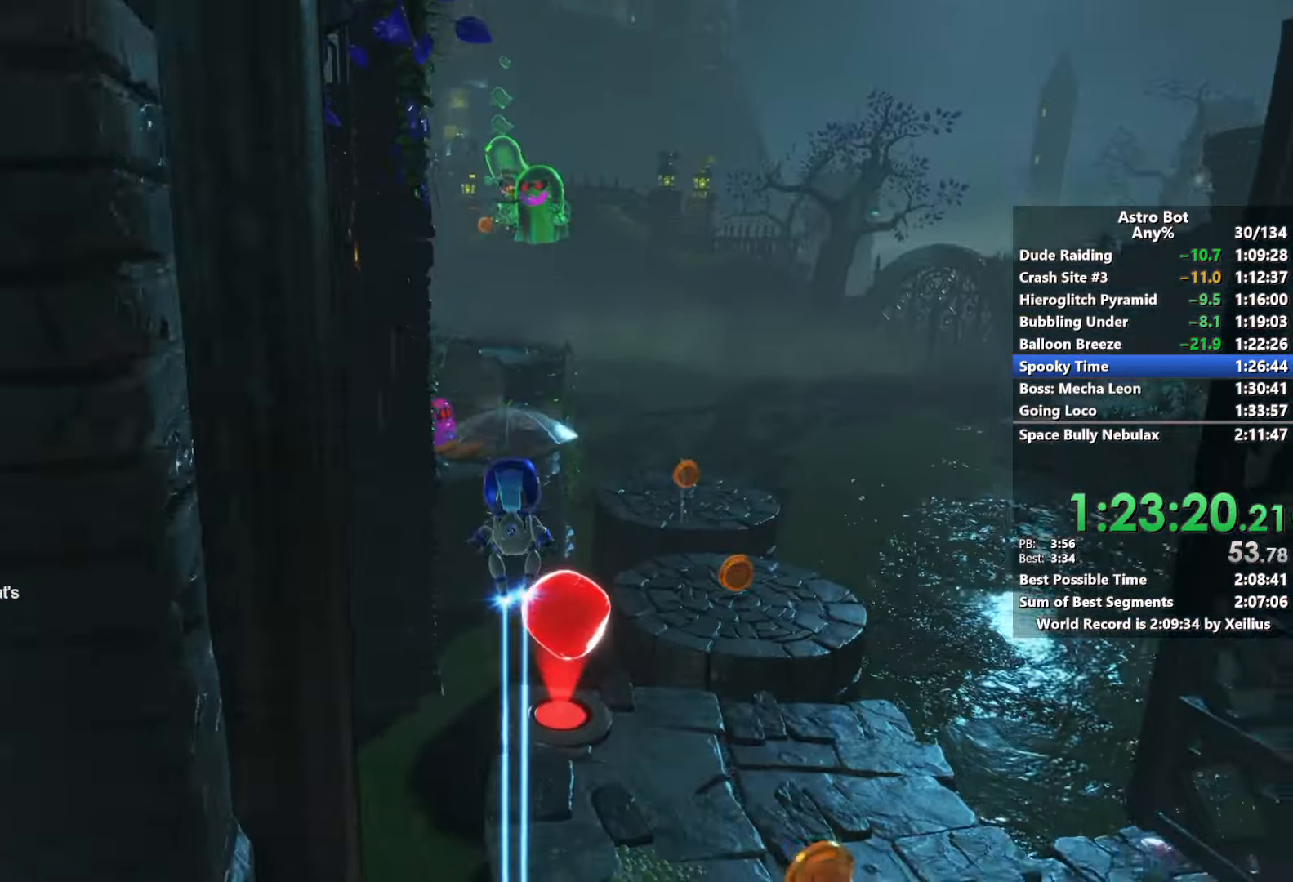
{"buttons": ["CROSS"], "left_stick": "up", "right_stick": "center", "events": [[116, "right_stick", "center"], [466, "CROSS", "down"]]}
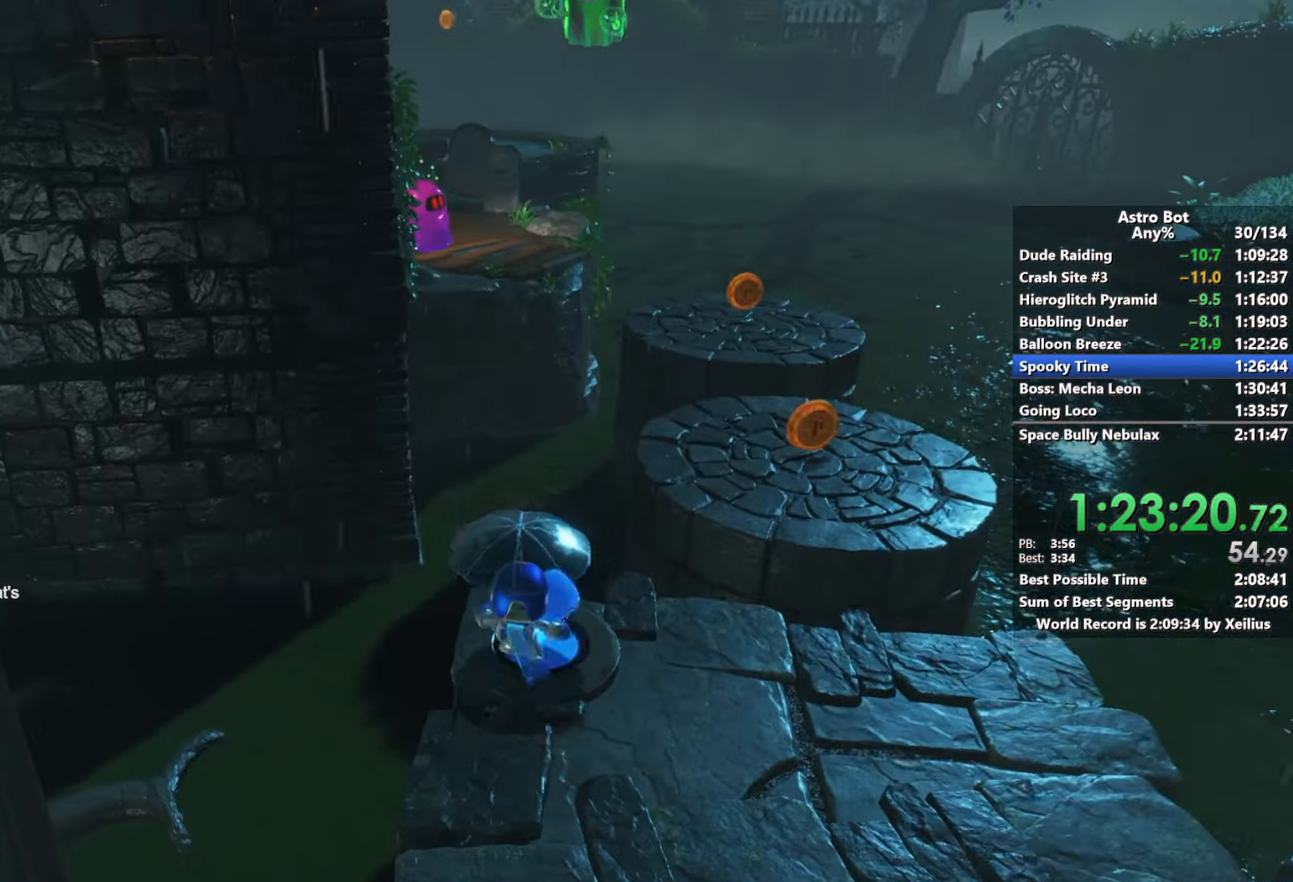
{"buttons": [], "left_stick": "up", "right_stick": "center", "events": [[383, "CROSS", "up"]]}
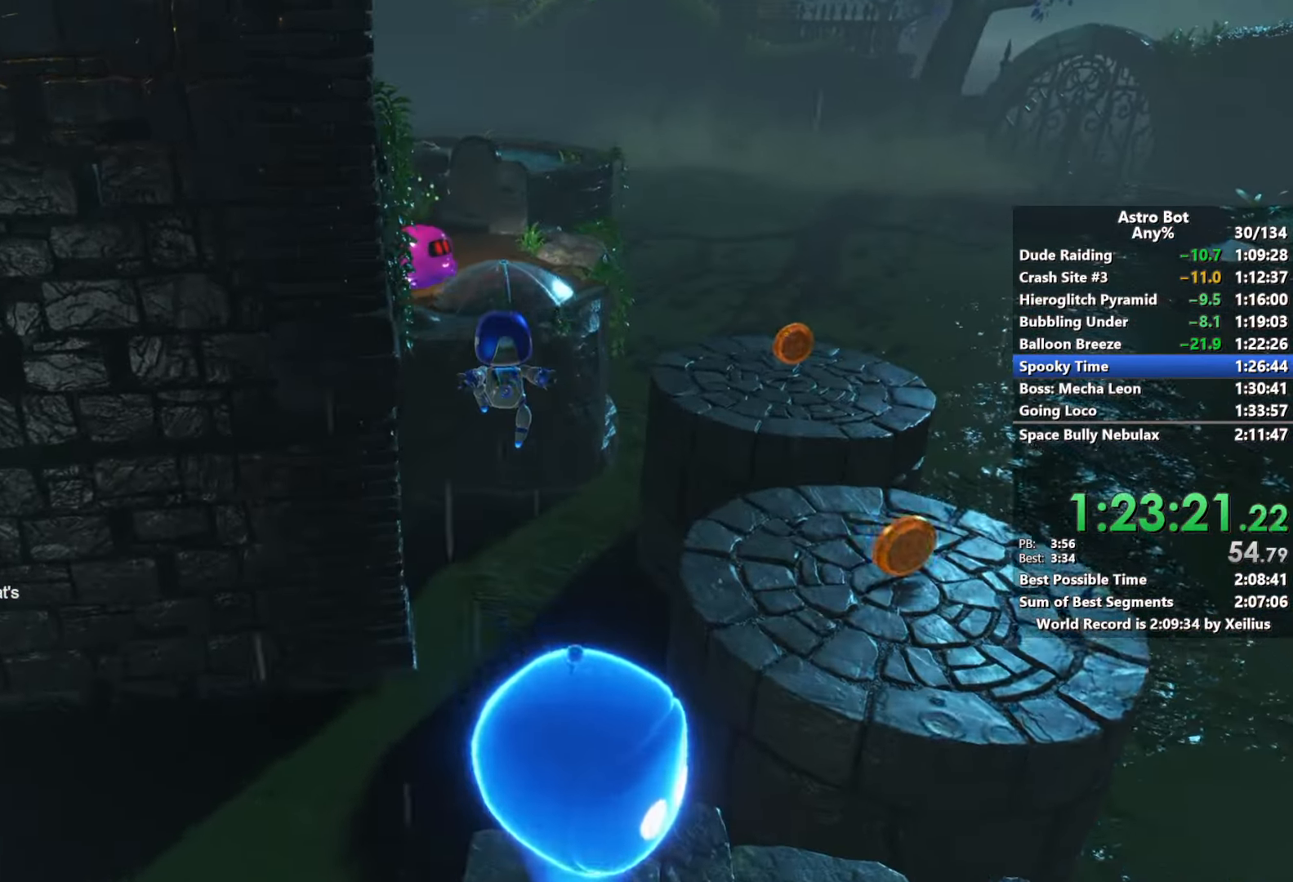
{"buttons": ["CROSS"], "left_stick": "up", "right_stick": "center", "events": [[33, "CROSS", "down"]]}
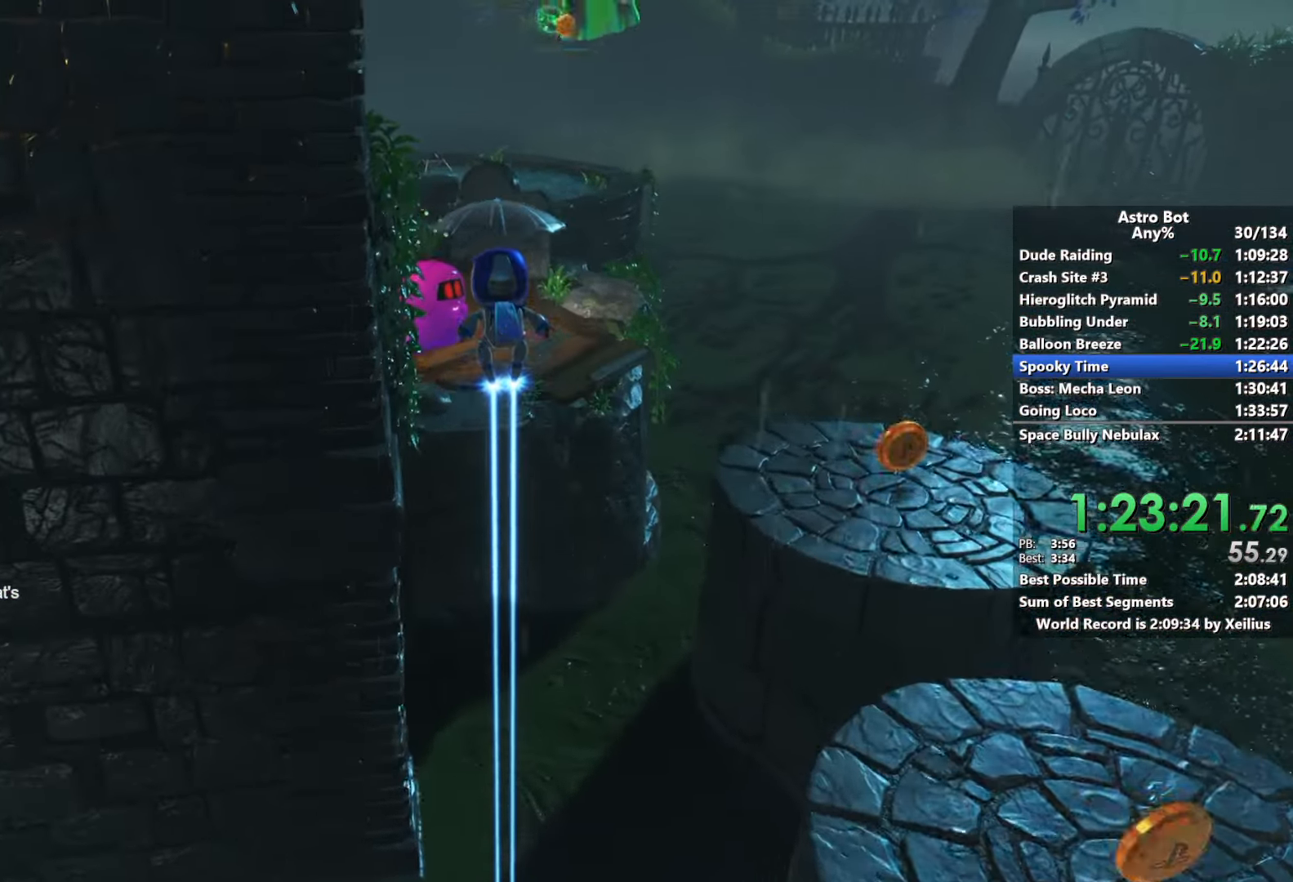
{"buttons": ["CROSS", "SQUARE"], "left_stick": "up", "right_stick": "center", "events": [[400, "SQUARE", "down"]]}
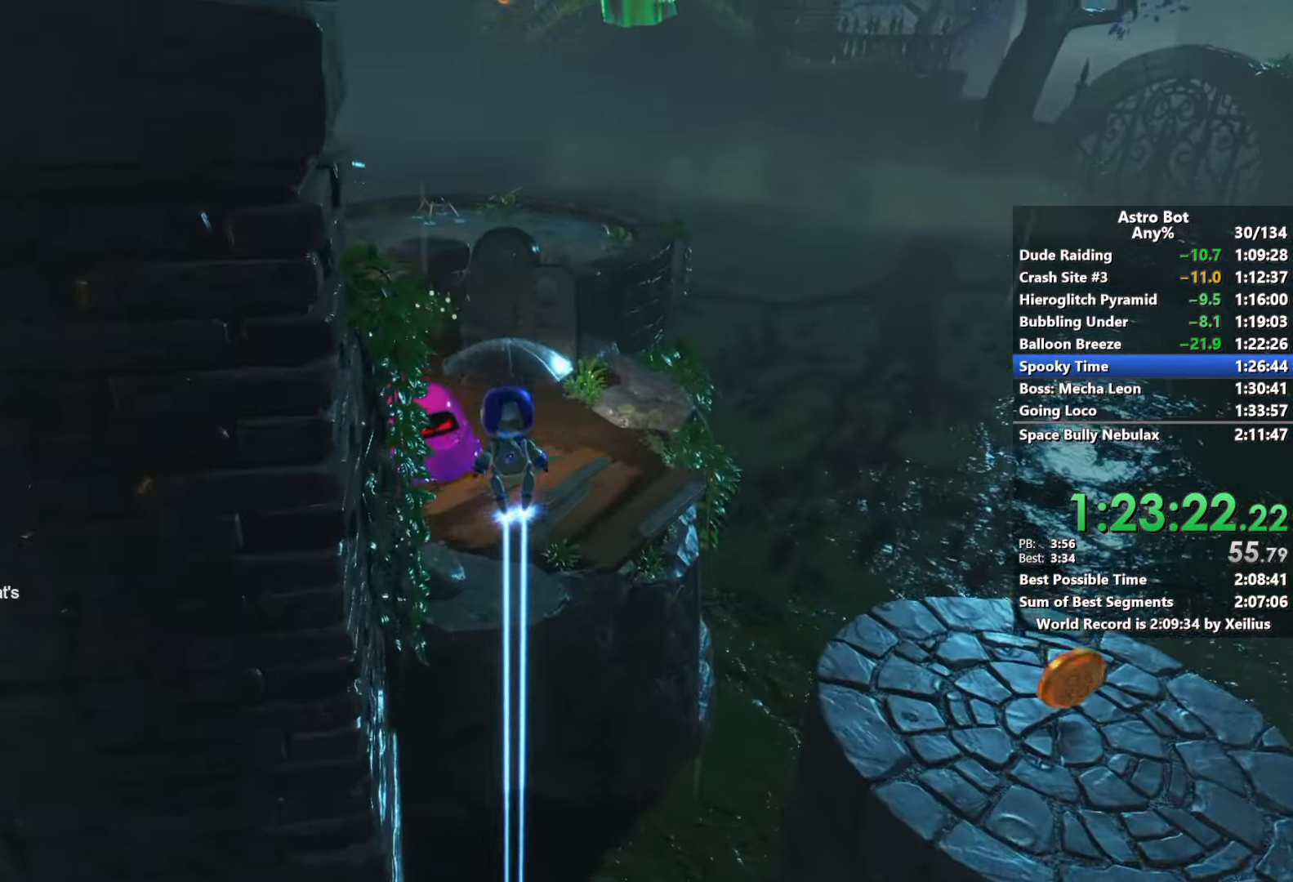
{"buttons": [], "left_stick": "up", "right_stick": "center", "events": [[316, "CROSS", "up"], [350, "SQUARE", "up"]]}
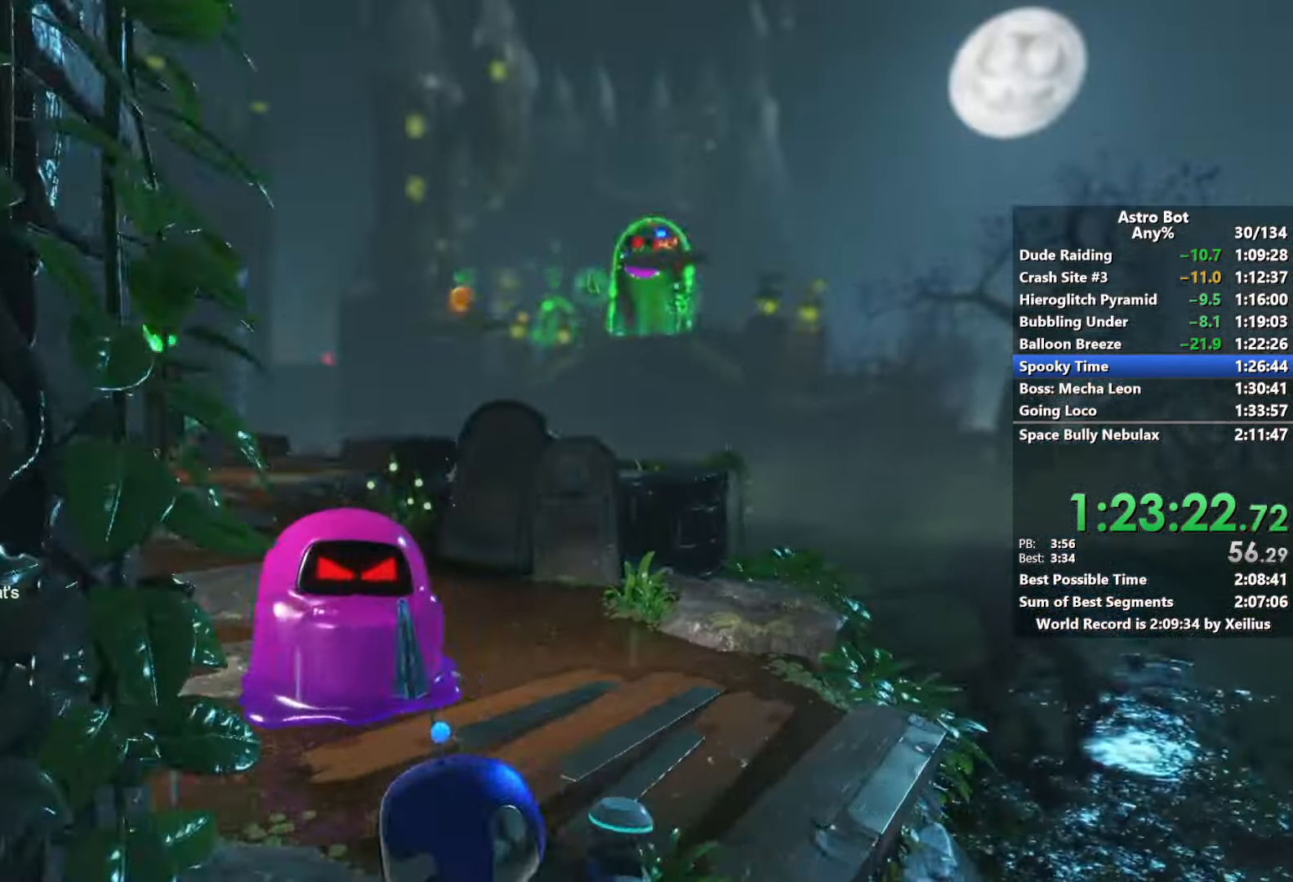
{"buttons": [], "left_stick": "up", "right_stick": "center", "events": []}
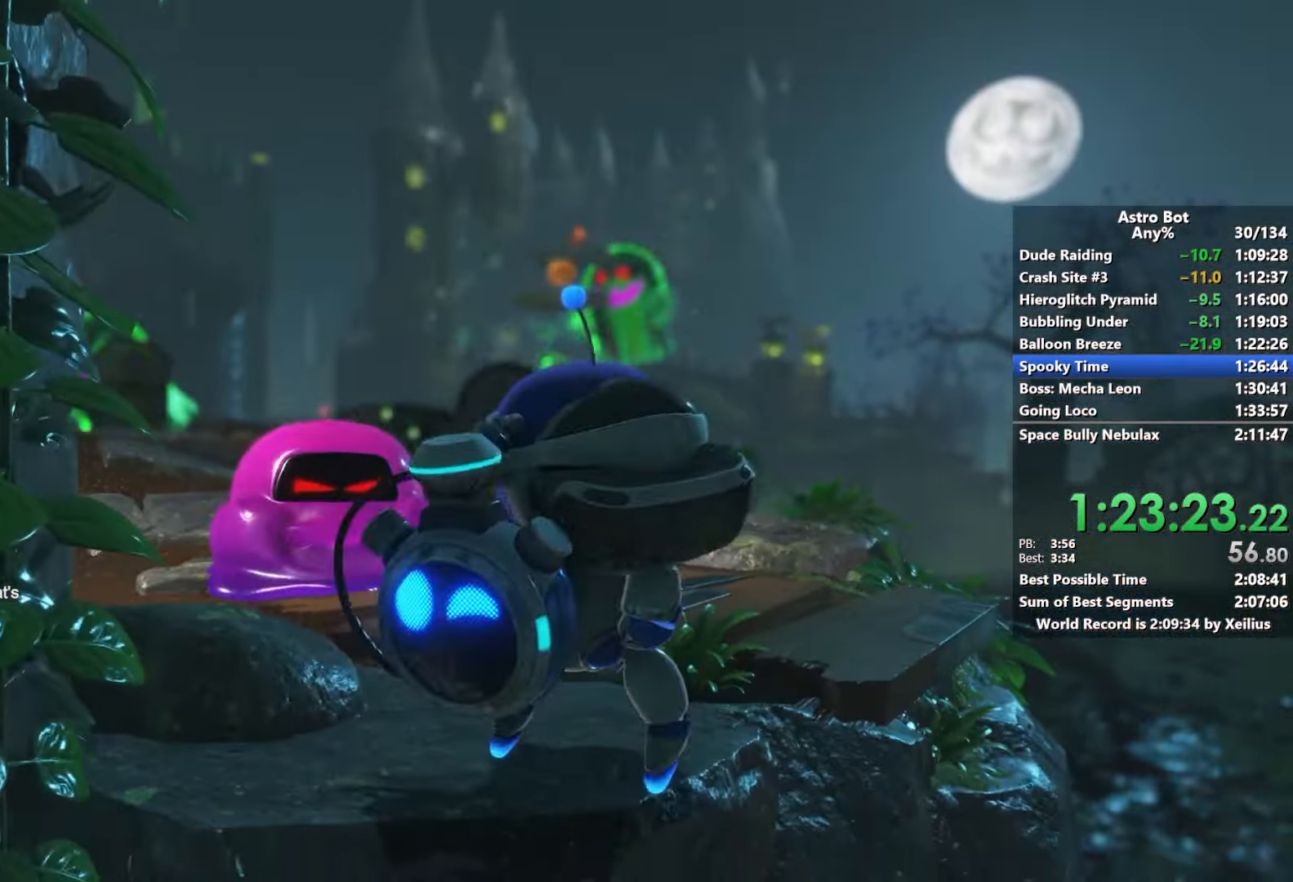
{"buttons": ["CROSS"], "left_stick": "up", "right_stick": "center", "events": [[466, "CROSS", "down"]]}
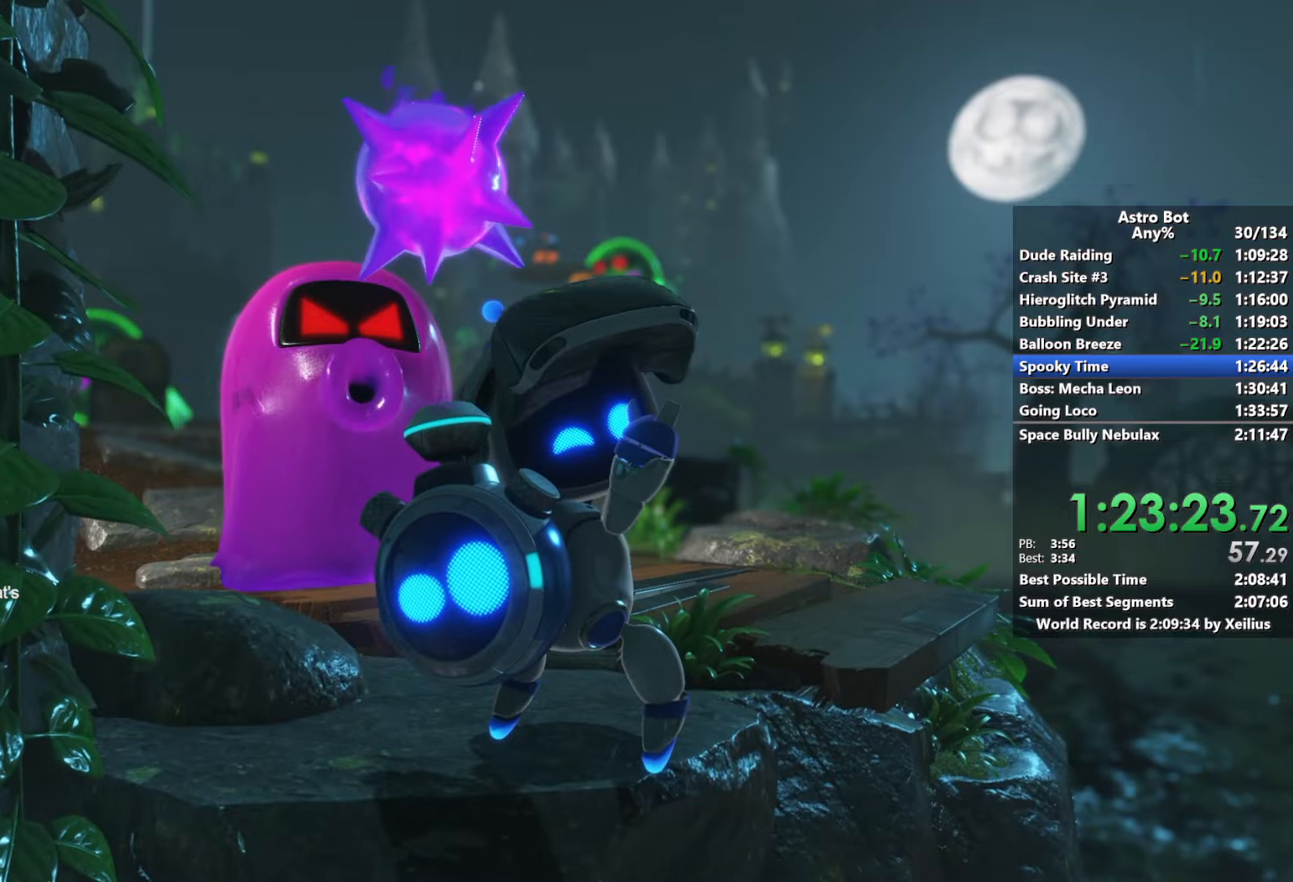
{"buttons": [], "left_stick": "up", "right_stick": "center", "events": [[33, "CROSS", "up"], [250, "SQUARE", "down"], [416, "SQUARE", "up"]]}
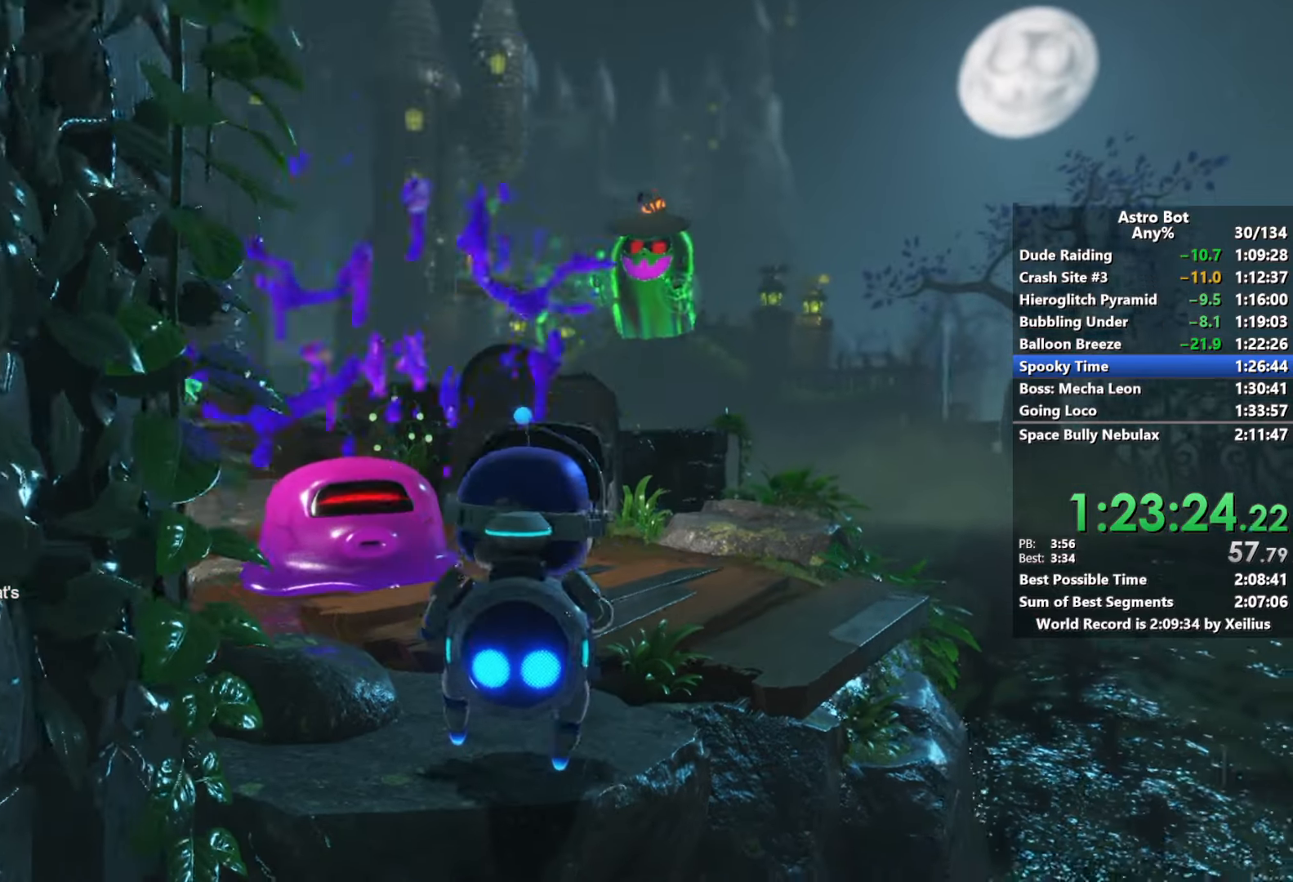
{"buttons": ["SQUARE"], "left_stick": "up", "right_stick": "down-left", "events": [[400, "SQUARE", "down"], [433, "right_stick", "down-left"]]}
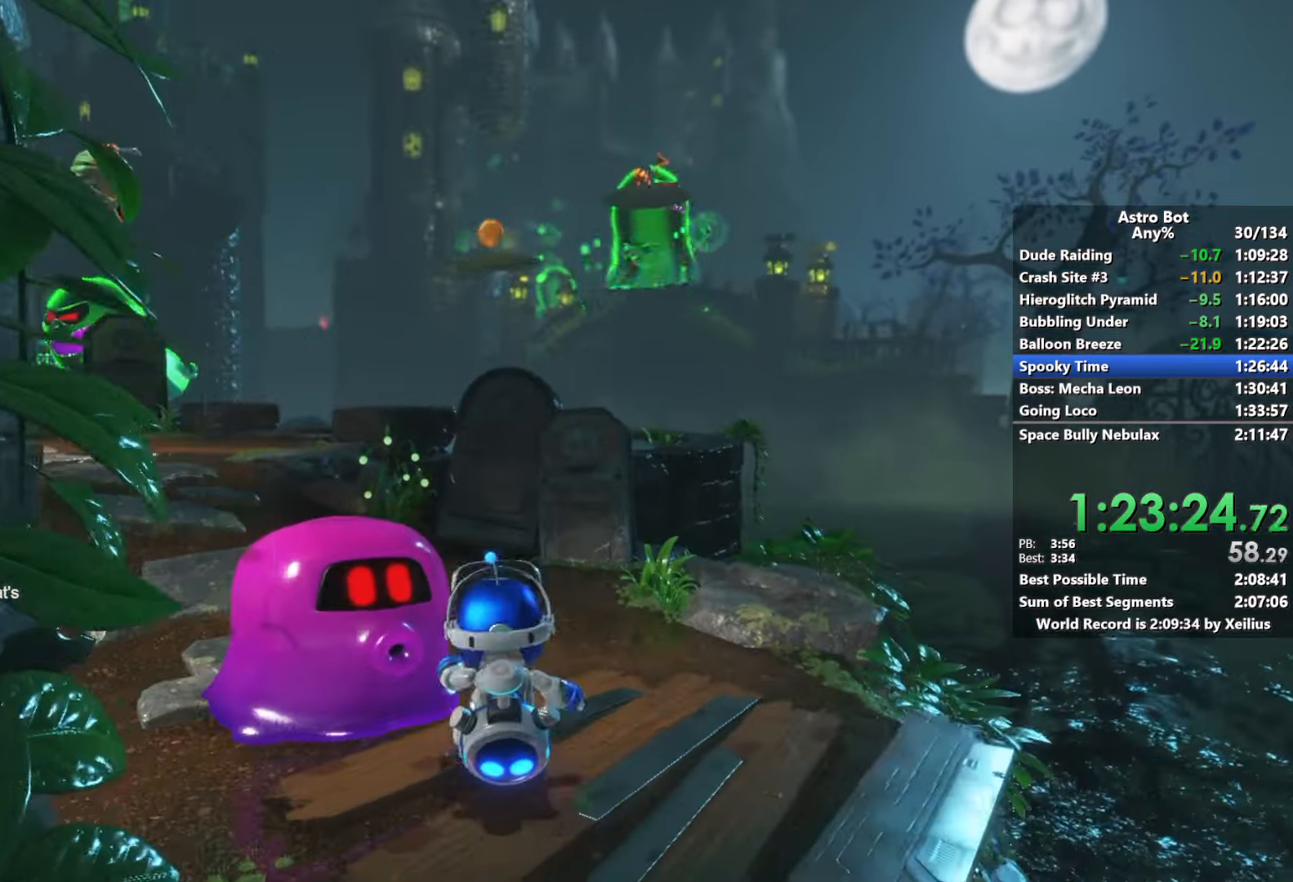
{"buttons": [], "left_stick": "up", "right_stick": "down", "events": [[83, "SQUARE", "up"], [83, "right_stick", "center"], [233, "CROSS", "down"], [416, "CROSS", "up"], [416, "right_stick", "down"]]}